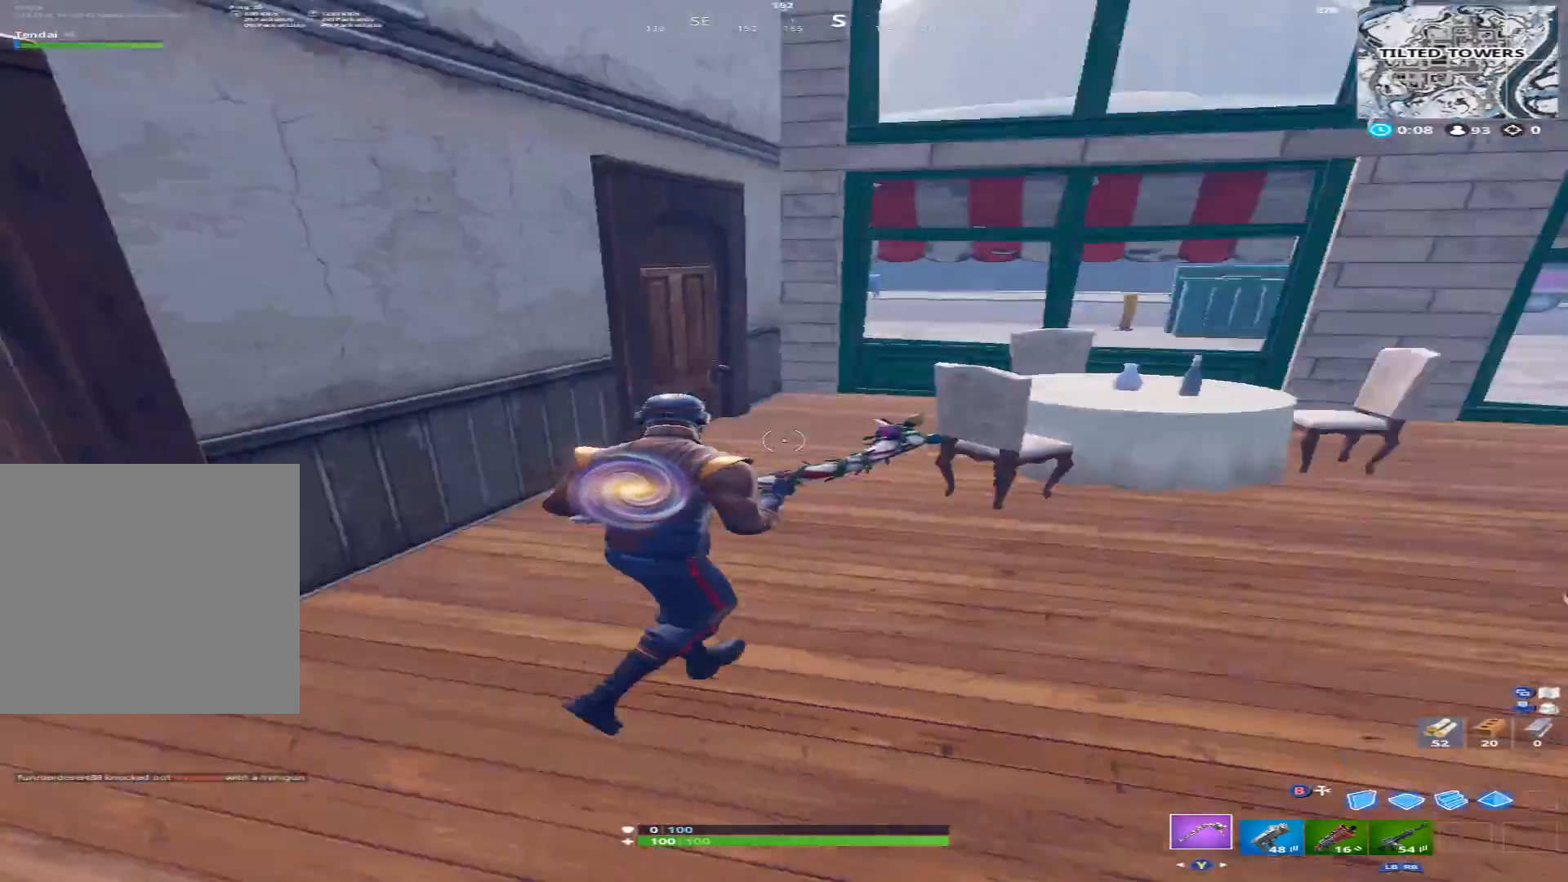
Gameplay with a controller (Xbox layout); each line is a JSON object with the inputs held at the frame after it. "events" lists button and stick changes between this image and that frame as [ms after this image, input, new state], when the widget could be followed in between.
{"buttons": ["R2"], "left_stick": "up", "right_stick": "left", "events": [[133, "right_stick", "down-right"], [300, "R2", "down"], [367, "left_stick", "up"], [400, "right_stick", "left"]]}
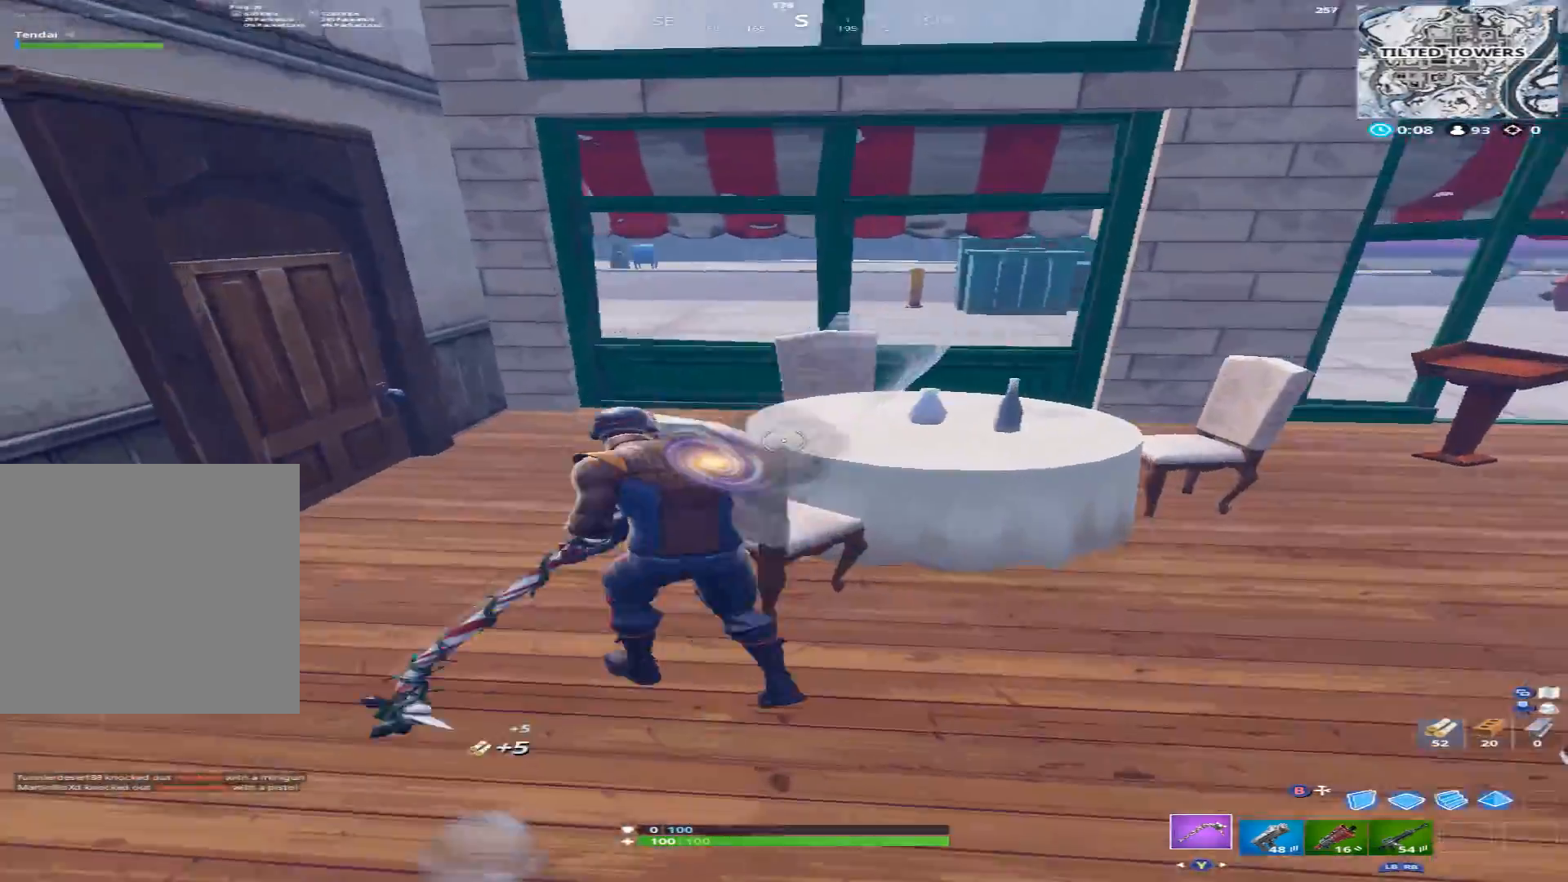
{"buttons": [], "left_stick": "up-right", "right_stick": "down", "events": [[133, "R2", "up"], [367, "X", "down"], [433, "X", "up"], [433, "left_stick", "up-right"], [467, "right_stick", "down"]]}
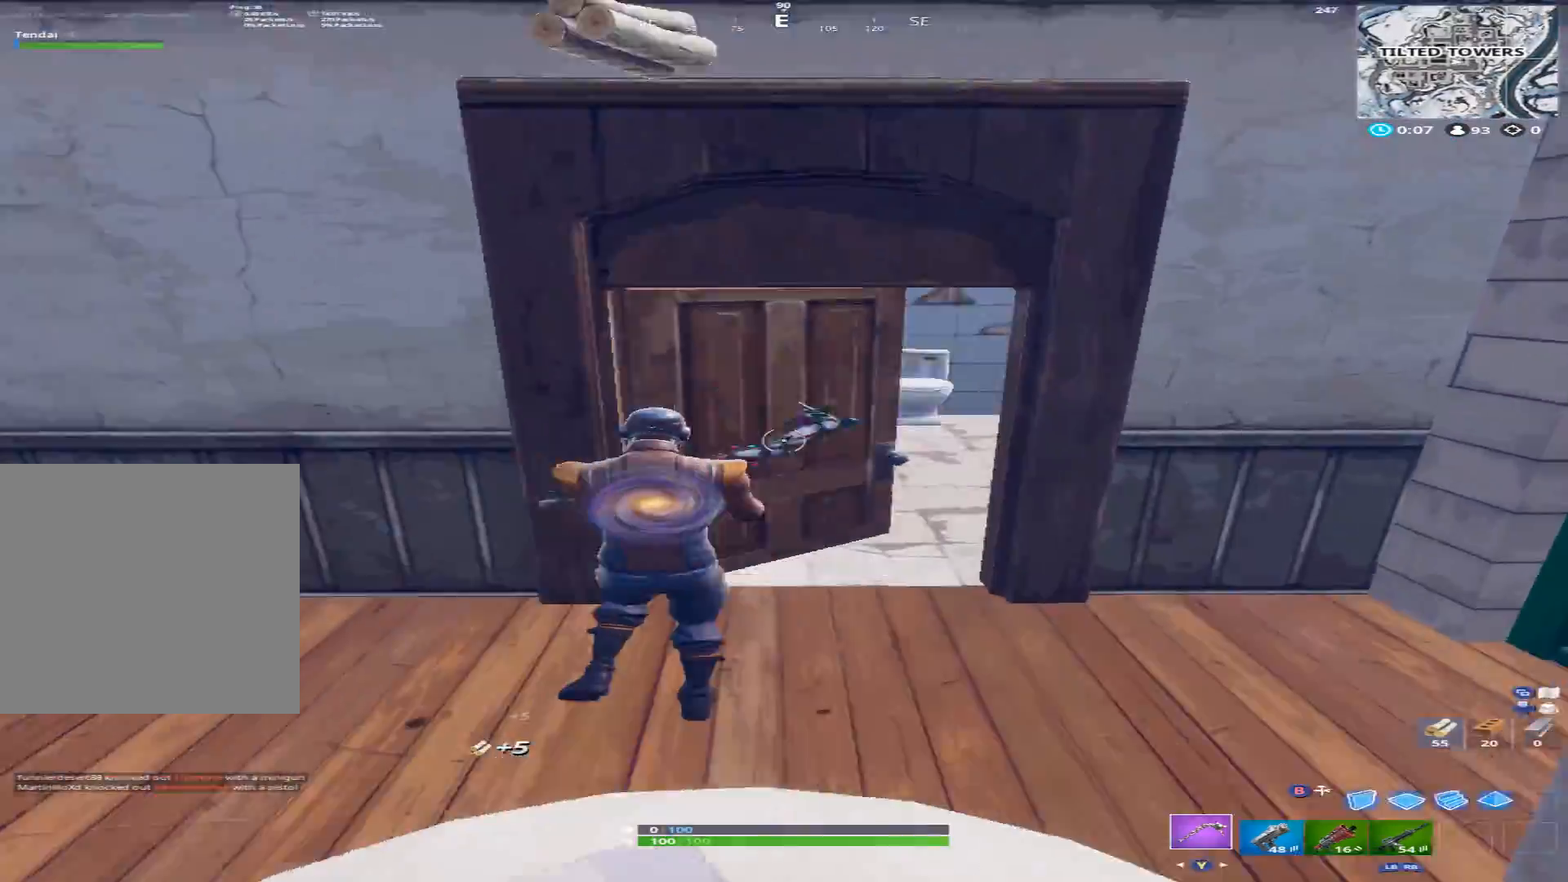
{"buttons": ["R2"], "left_stick": "left", "right_stick": "left", "events": [[33, "left_stick", "right"], [100, "right_stick", "down-left"], [133, "left_stick", "down-right"], [200, "right_stick", "left"], [300, "left_stick", "down"], [467, "R2", "down"], [467, "left_stick", "left"]]}
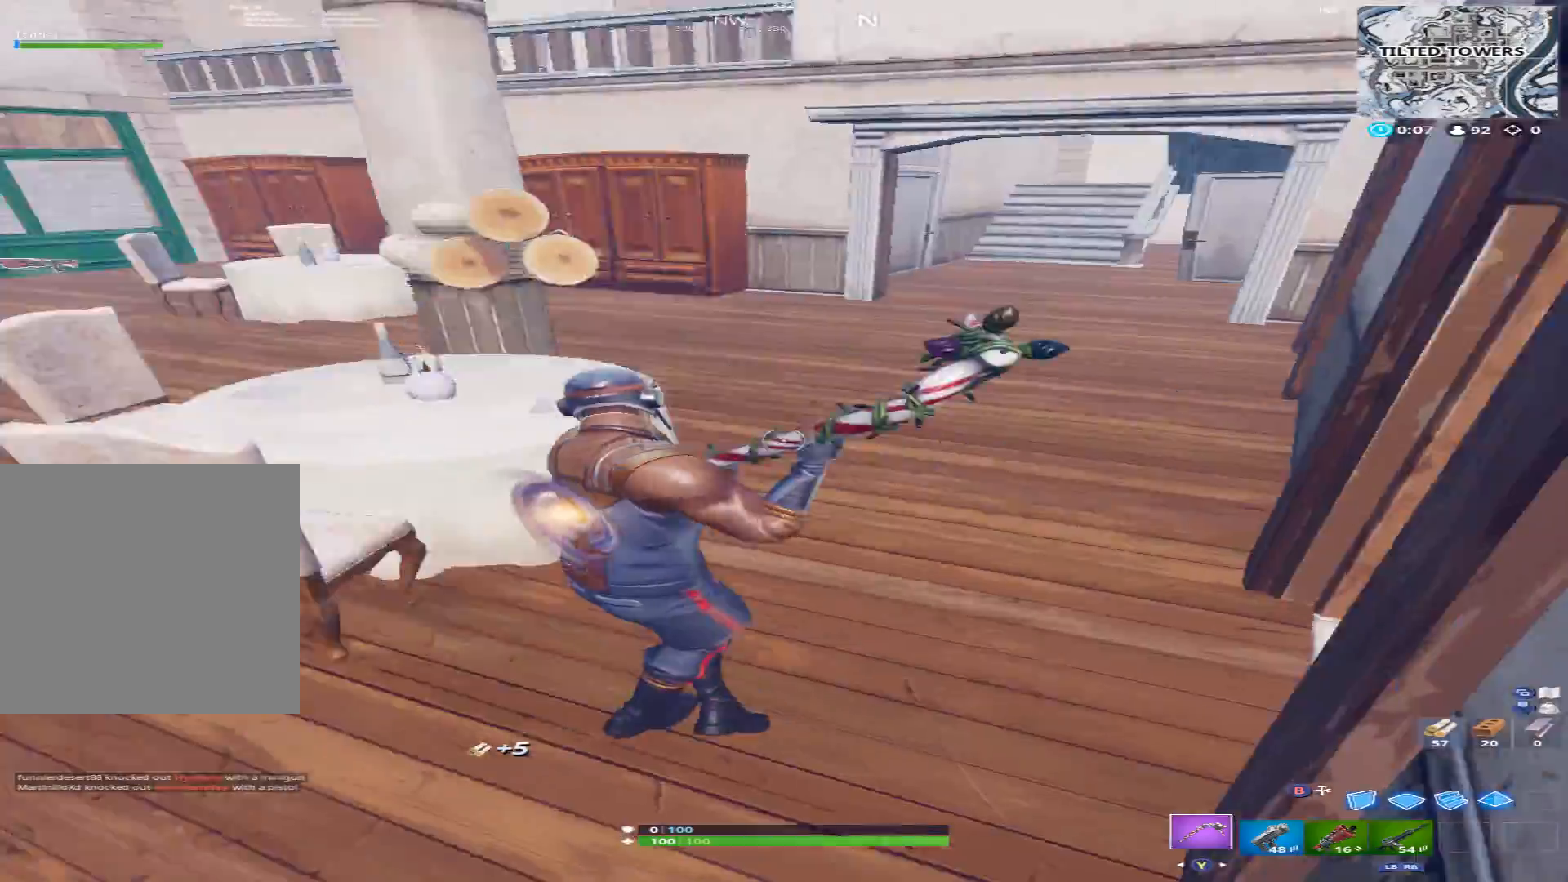
{"buttons": ["R2"], "left_stick": "right", "right_stick": "up-left", "events": [[67, "right_stick", "up-left"], [100, "left_stick", "up"], [200, "left_stick", "up-right"], [200, "right_stick", "left"], [333, "left_stick", "right"], [467, "right_stick", "up-left"]]}
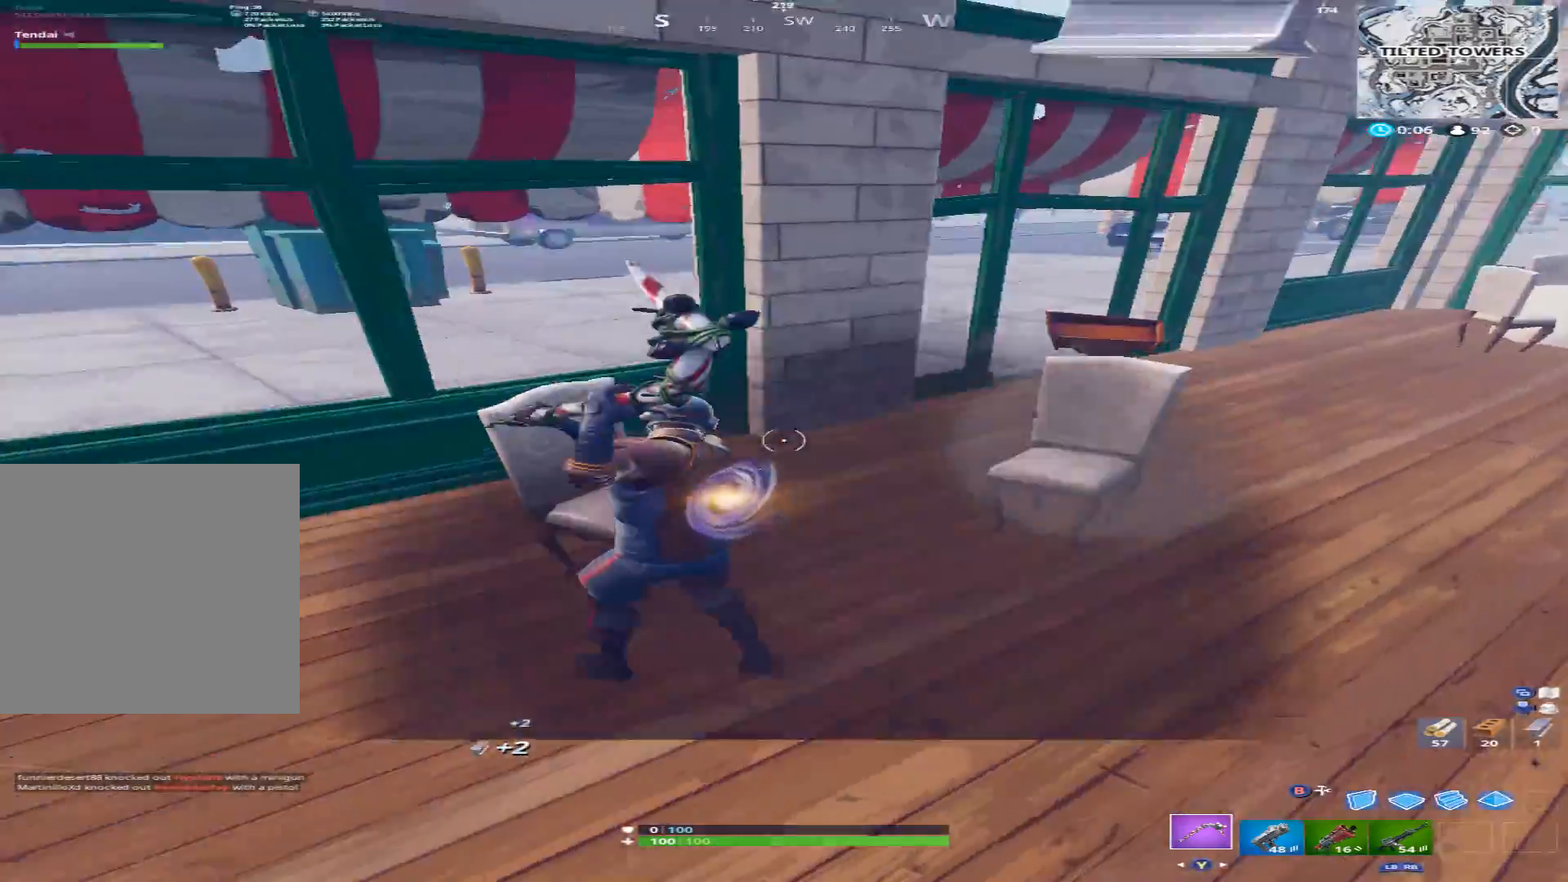
{"buttons": ["R2"], "left_stick": "up-right", "right_stick": "down-left", "events": [[67, "right_stick", "left"], [267, "right_stick", "right"], [433, "left_stick", "up-right"], [467, "right_stick", "down-left"]]}
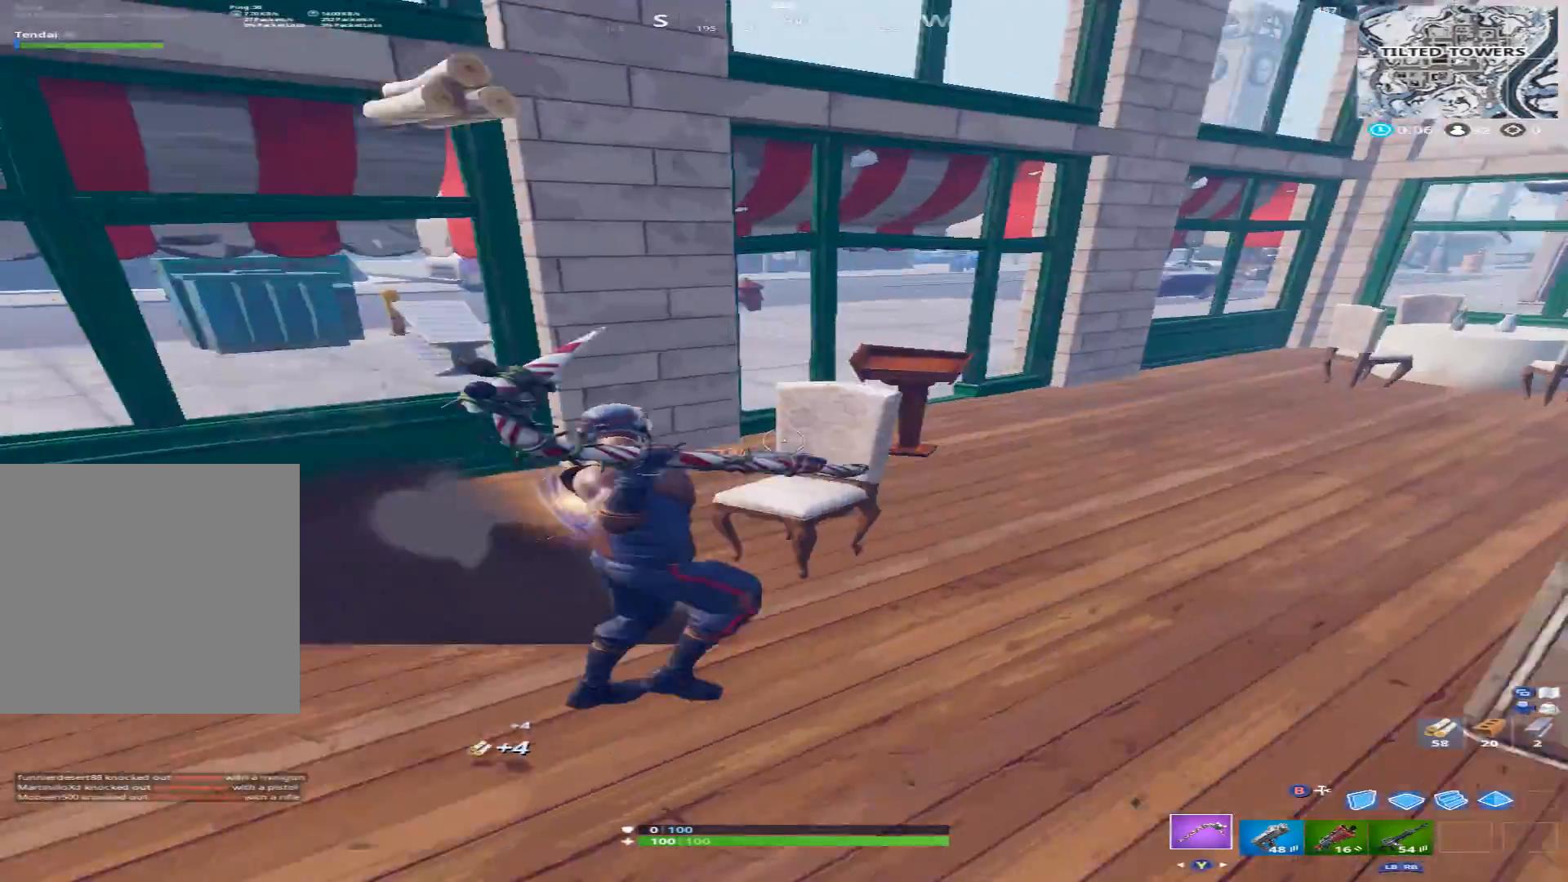
{"buttons": [], "left_stick": "up-right", "right_stick": "center", "events": [[100, "right_stick", "up-left"], [167, "right_stick", "up"], [267, "right_stick", "up-right"], [367, "right_stick", "right"], [433, "Y", "down"], [467, "right_stick", "center"], [500, "R2", "up"], [500, "Y", "up"]]}
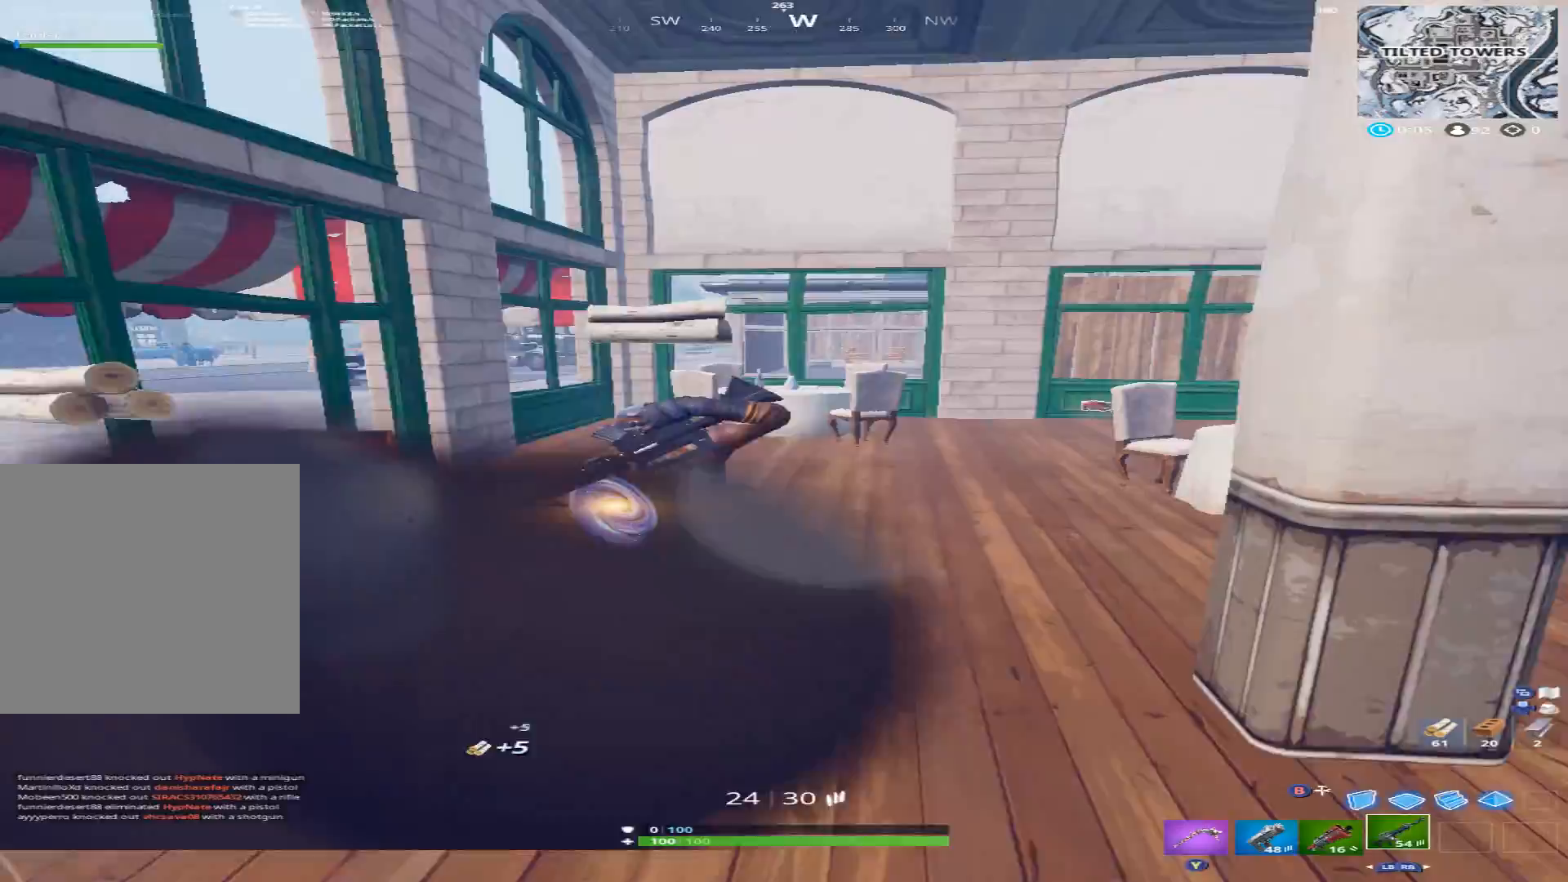
{"buttons": [], "left_stick": "up-right", "right_stick": "right", "events": [[33, "right_stick", "down"], [133, "Y", "down"], [133, "right_stick", "down-right"], [200, "Y", "up"], [333, "right_stick", "right"]]}
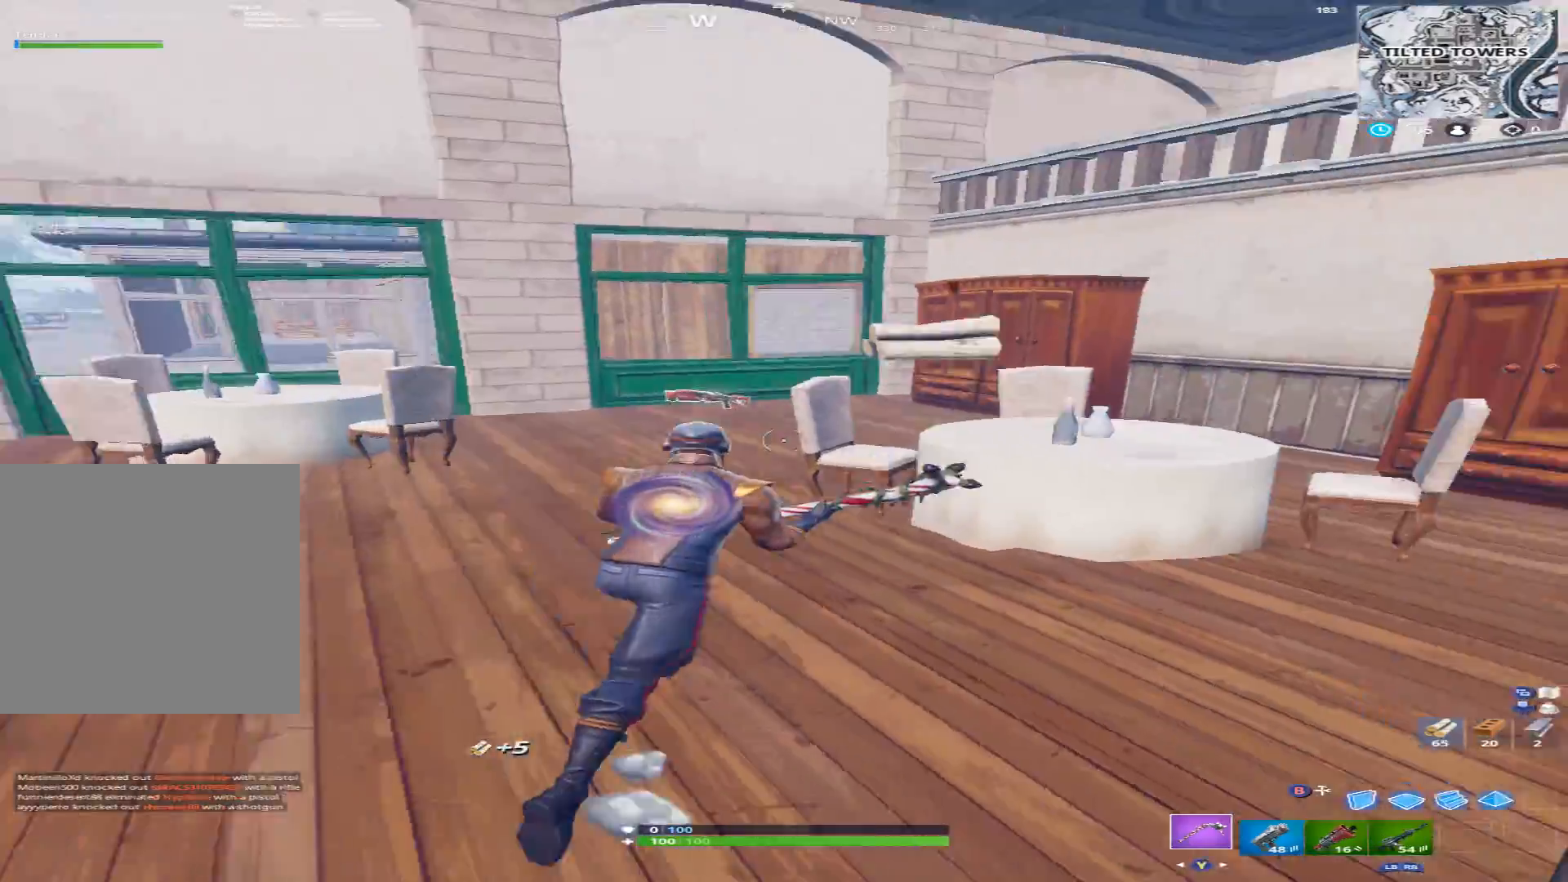
{"buttons": ["R2"], "left_stick": "up", "right_stick": "up", "events": [[33, "R2", "down"], [100, "right_stick", "up"], [167, "left_stick", "up"], [200, "right_stick", "left"], [267, "right_stick", "down-left"], [300, "R2", "up"], [367, "right_stick", "left"], [500, "R2", "down"], [500, "right_stick", "up"]]}
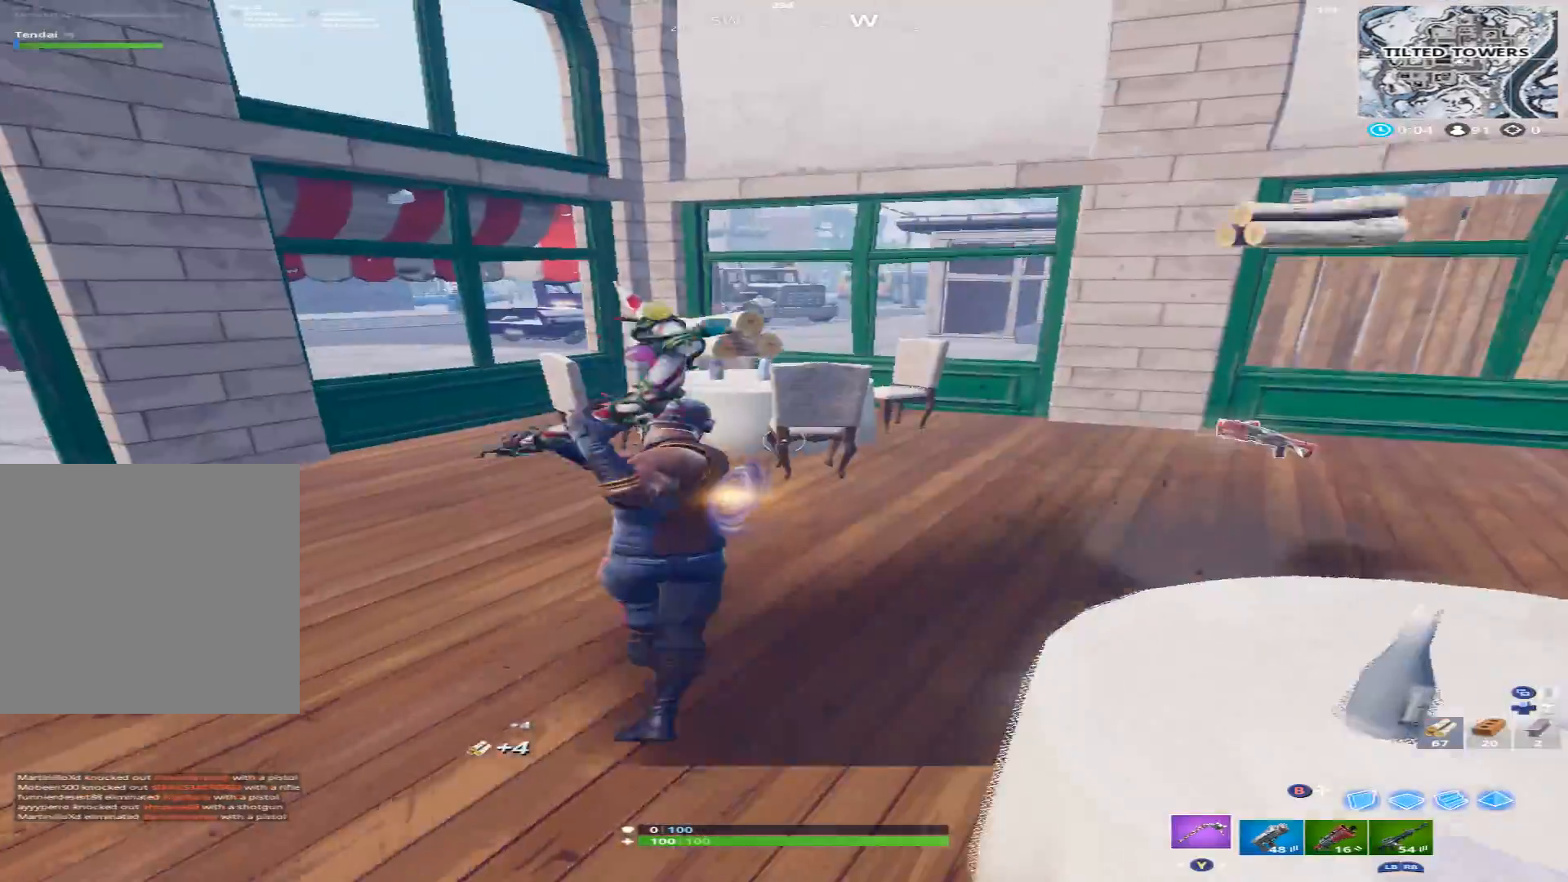
{"buttons": [], "left_stick": "up-right", "right_stick": "center", "events": [[67, "left_stick", "up-right"], [167, "right_stick", "up-left"], [300, "right_stick", "right"], [367, "R2", "up"], [367, "Y", "down"], [467, "Y", "up"], [467, "right_stick", "center"]]}
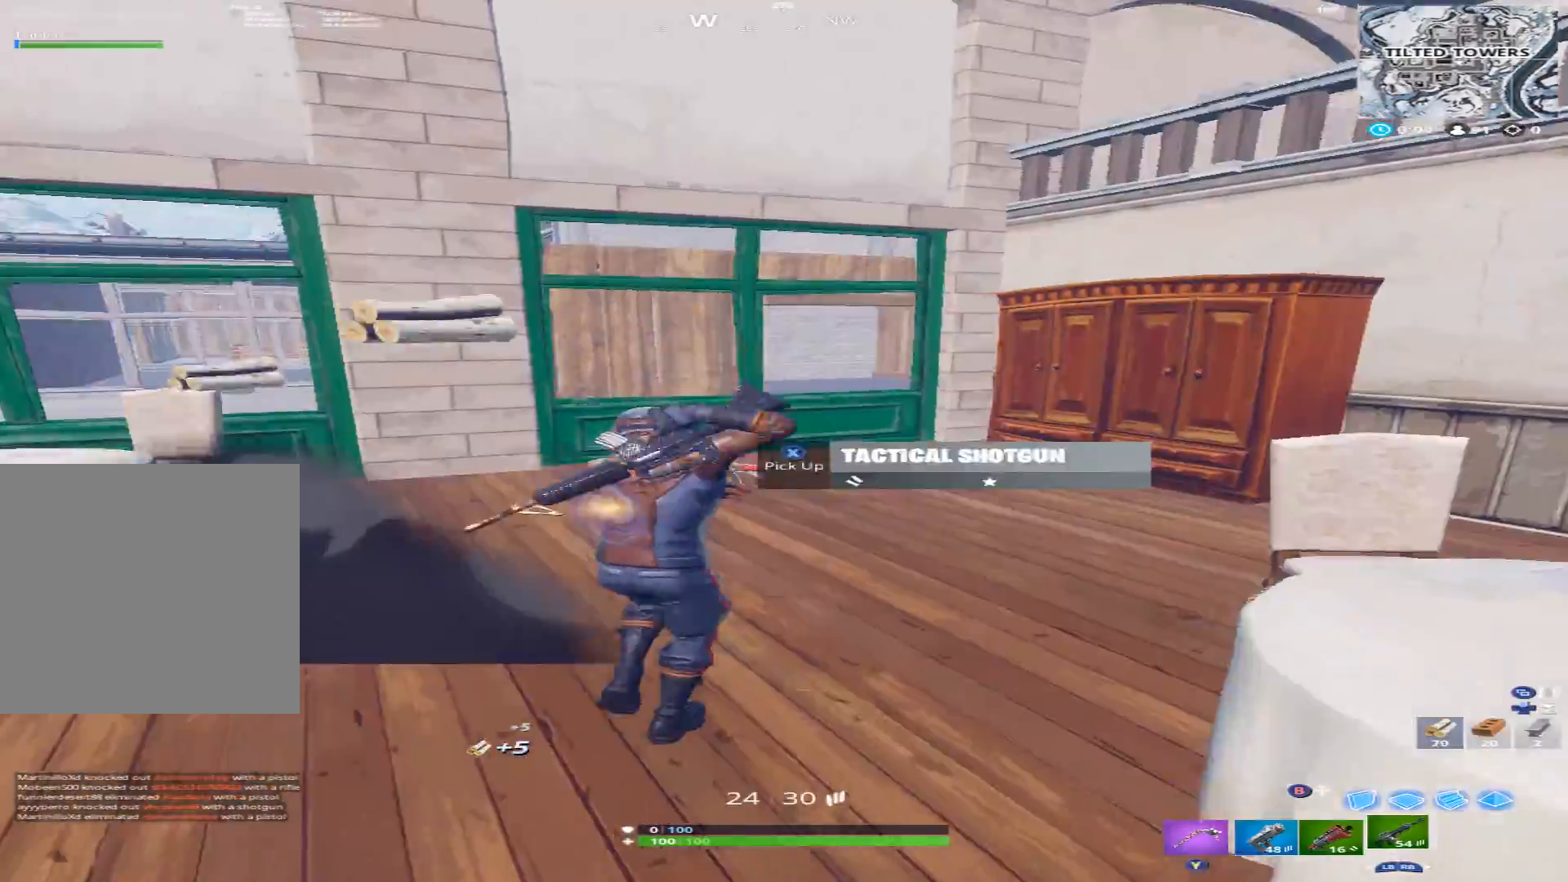
{"buttons": [], "left_stick": "up-left", "right_stick": "up-right", "events": [[67, "left_stick", "up"], [100, "Y", "down"], [100, "right_stick", "right"], [167, "left_stick", "up-left"], [200, "Y", "up"], [367, "right_stick", "up-right"]]}
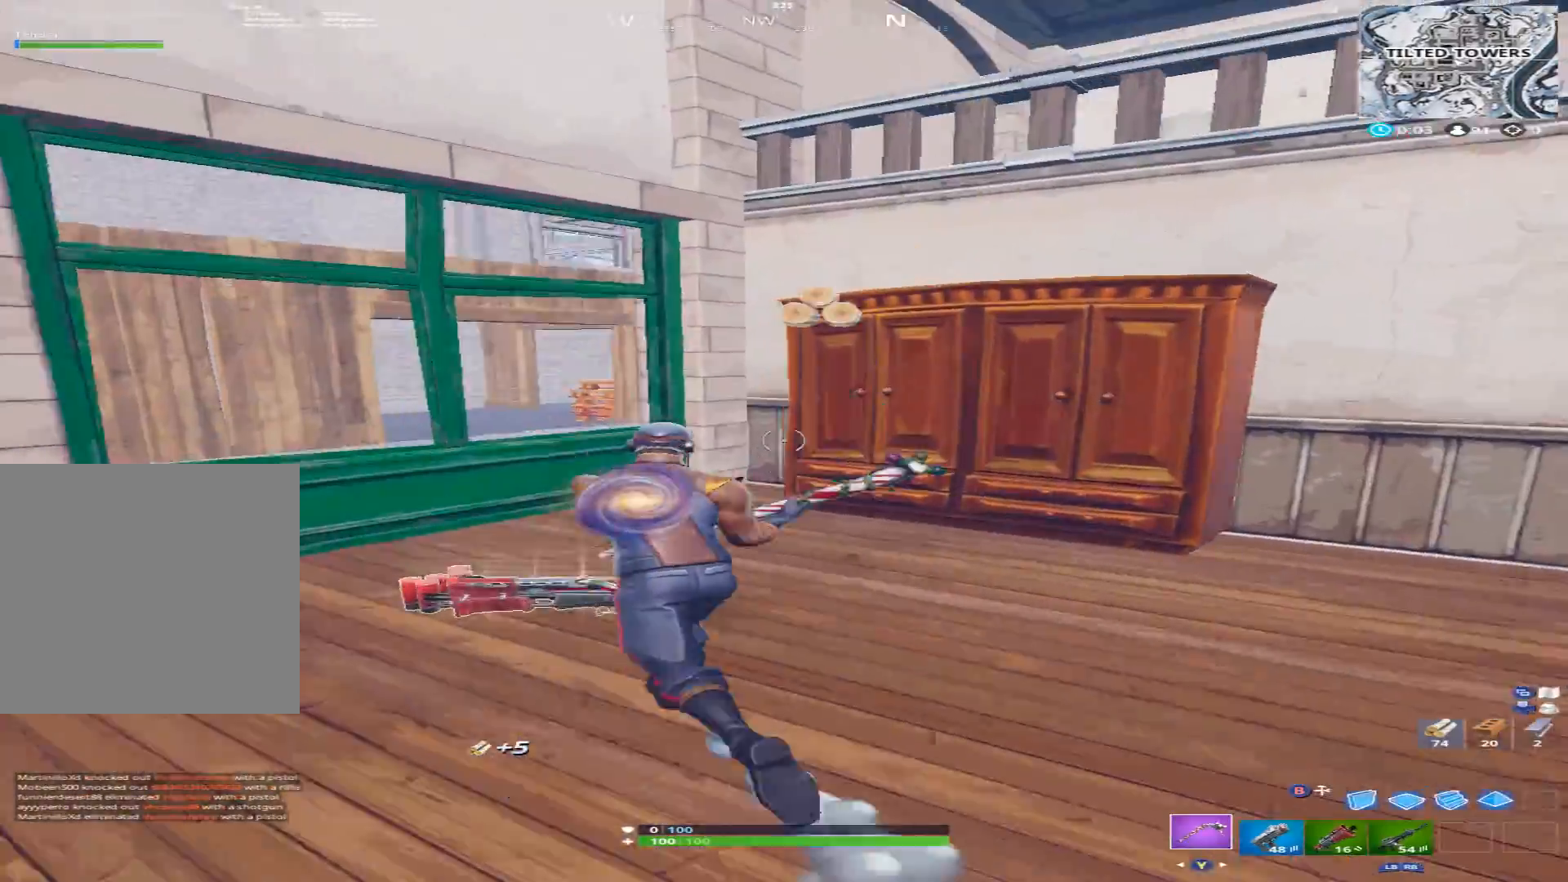
{"buttons": ["A"], "left_stick": "up-right", "right_stick": "center", "events": [[100, "R2", "down"], [133, "left_stick", "up"], [233, "left_stick", "up-right"], [300, "Y", "down"], [300, "right_stick", "center"], [367, "Y", "up"], [400, "R2", "up"], [500, "A", "down"]]}
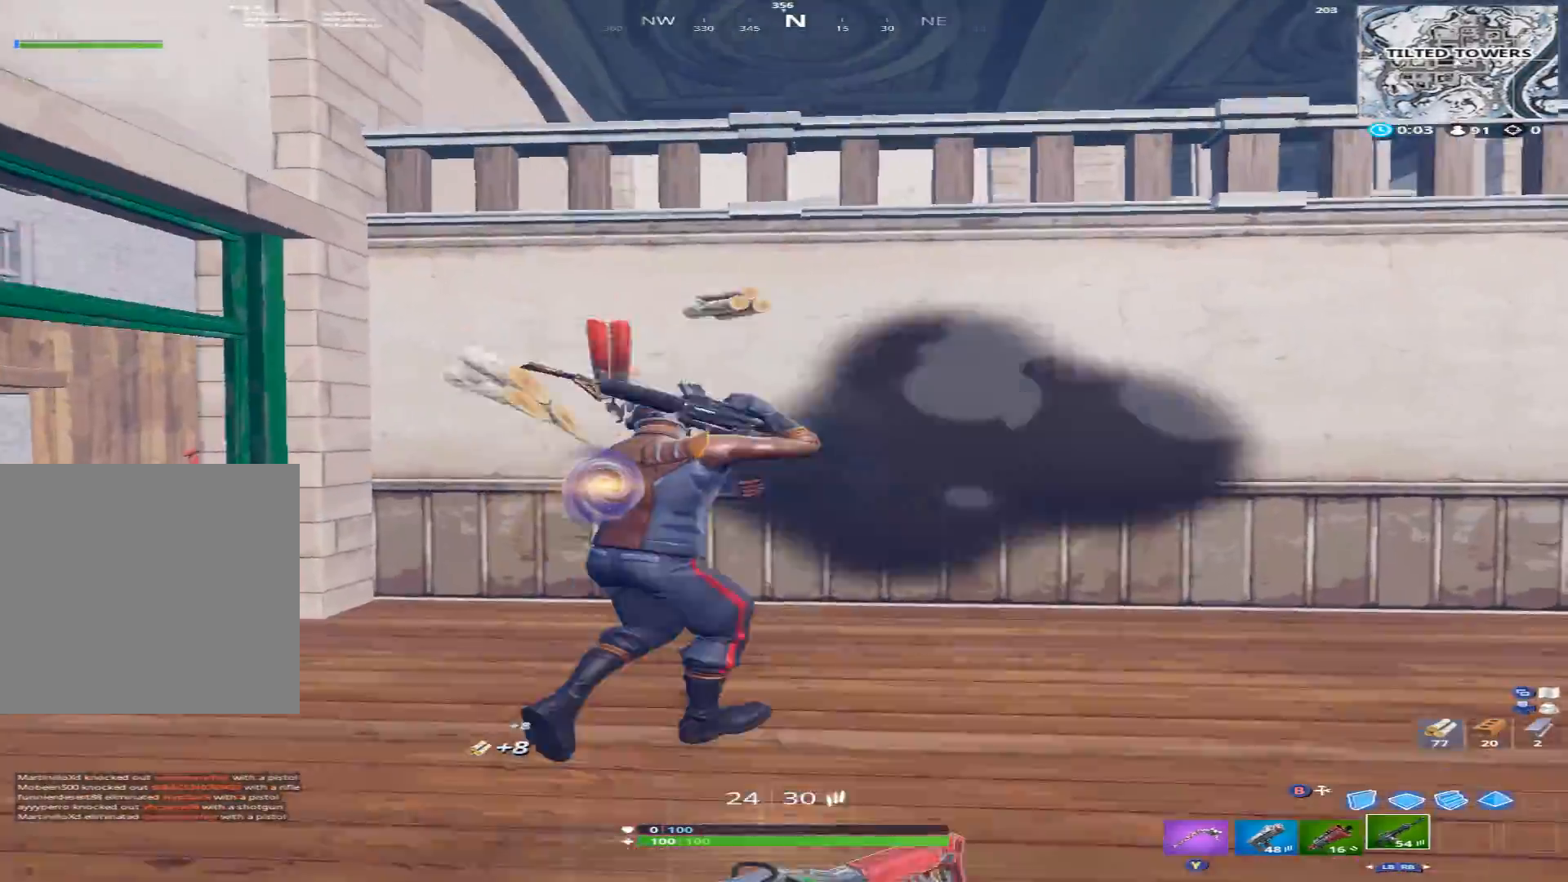
{"buttons": [], "left_stick": "up-right", "right_stick": "down-right", "events": [[67, "A", "up"], [100, "B", "down"], [100, "left_stick", "center"], [133, "right_stick", "down"], [167, "B", "up"], [267, "left_stick", "up-right"], [300, "L2", "down"], [400, "B", "down"], [400, "right_stick", "down-right"], [433, "L2", "up"], [467, "B", "up"]]}
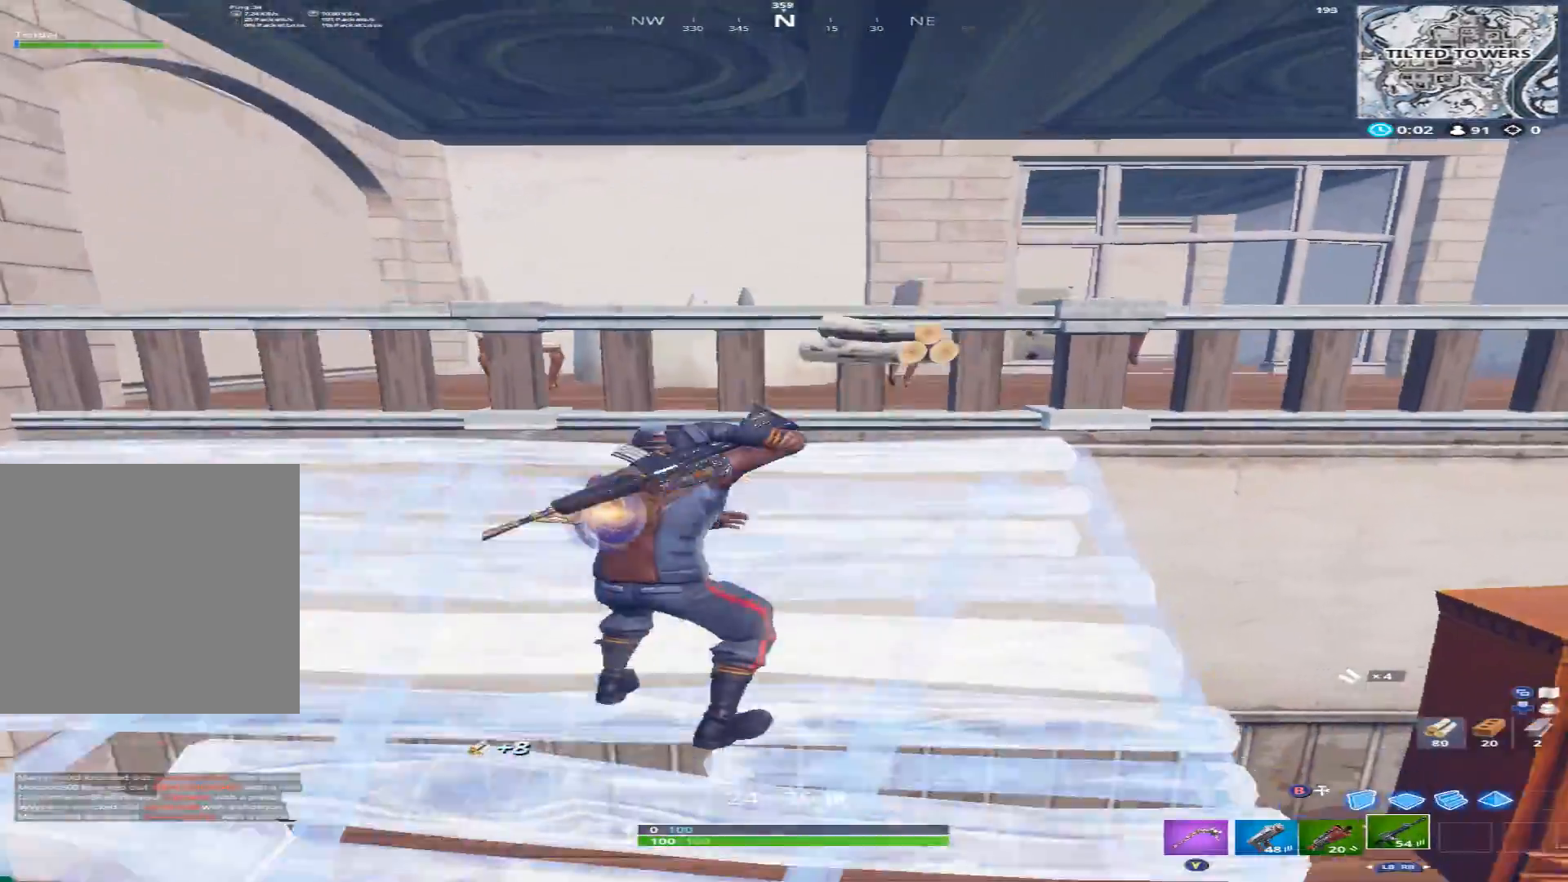
{"buttons": [], "left_stick": "up-right", "right_stick": "down", "events": [[100, "Y", "down"], [167, "Y", "up"], [200, "right_stick", "down"], [300, "A", "down"], [300, "right_stick", "down-left"], [400, "A", "up"], [433, "right_stick", "down"]]}
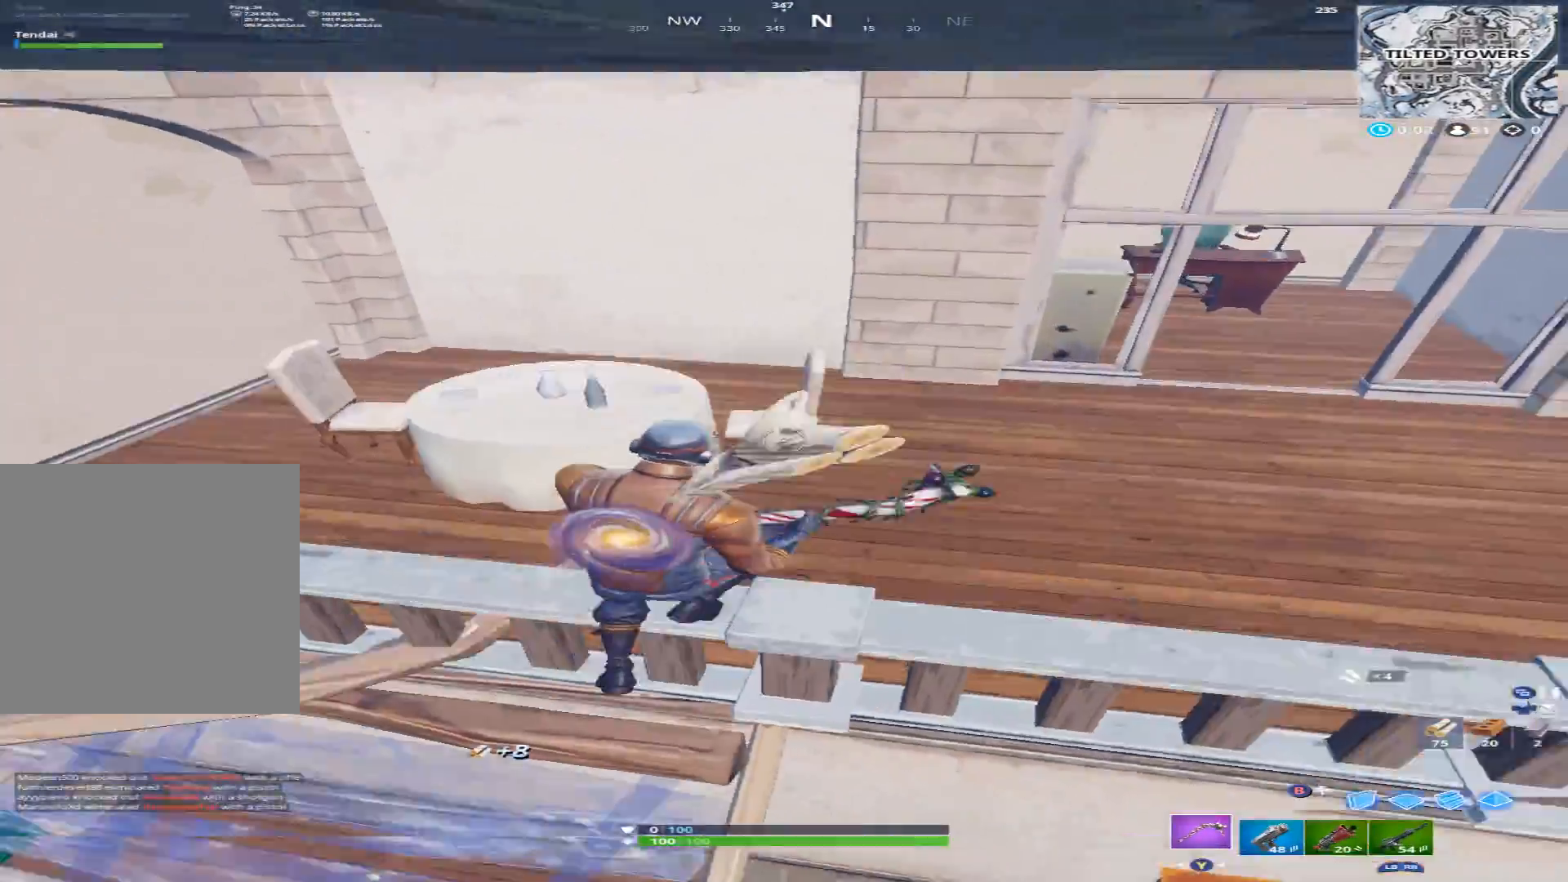
{"buttons": [], "left_stick": "up-right", "right_stick": "center", "events": [[67, "R2", "down"], [100, "right_stick", "down-left"], [200, "right_stick", "left"], [300, "right_stick", "up"], [333, "R2", "up"], [367, "Y", "down"], [367, "right_stick", "up-right"], [467, "Y", "up"], [467, "right_stick", "center"]]}
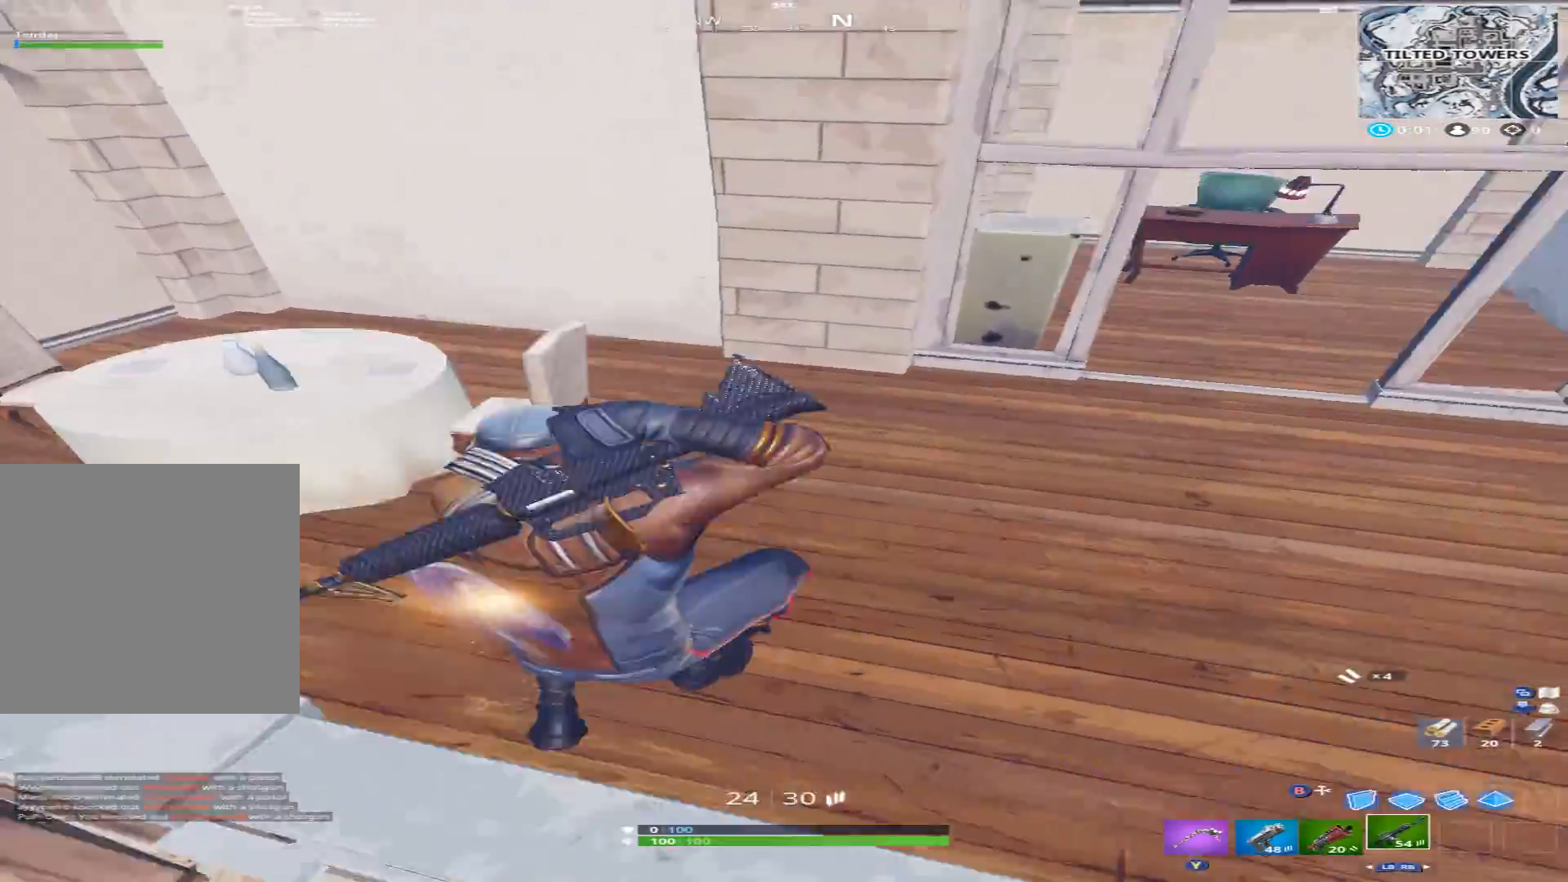
{"buttons": ["R2"], "left_stick": "right", "right_stick": "up-left", "events": [[33, "Y", "down"], [33, "right_stick", "left"], [133, "Y", "up"], [200, "left_stick", "right"], [233, "right_stick", "up-left"], [333, "R2", "down"]]}
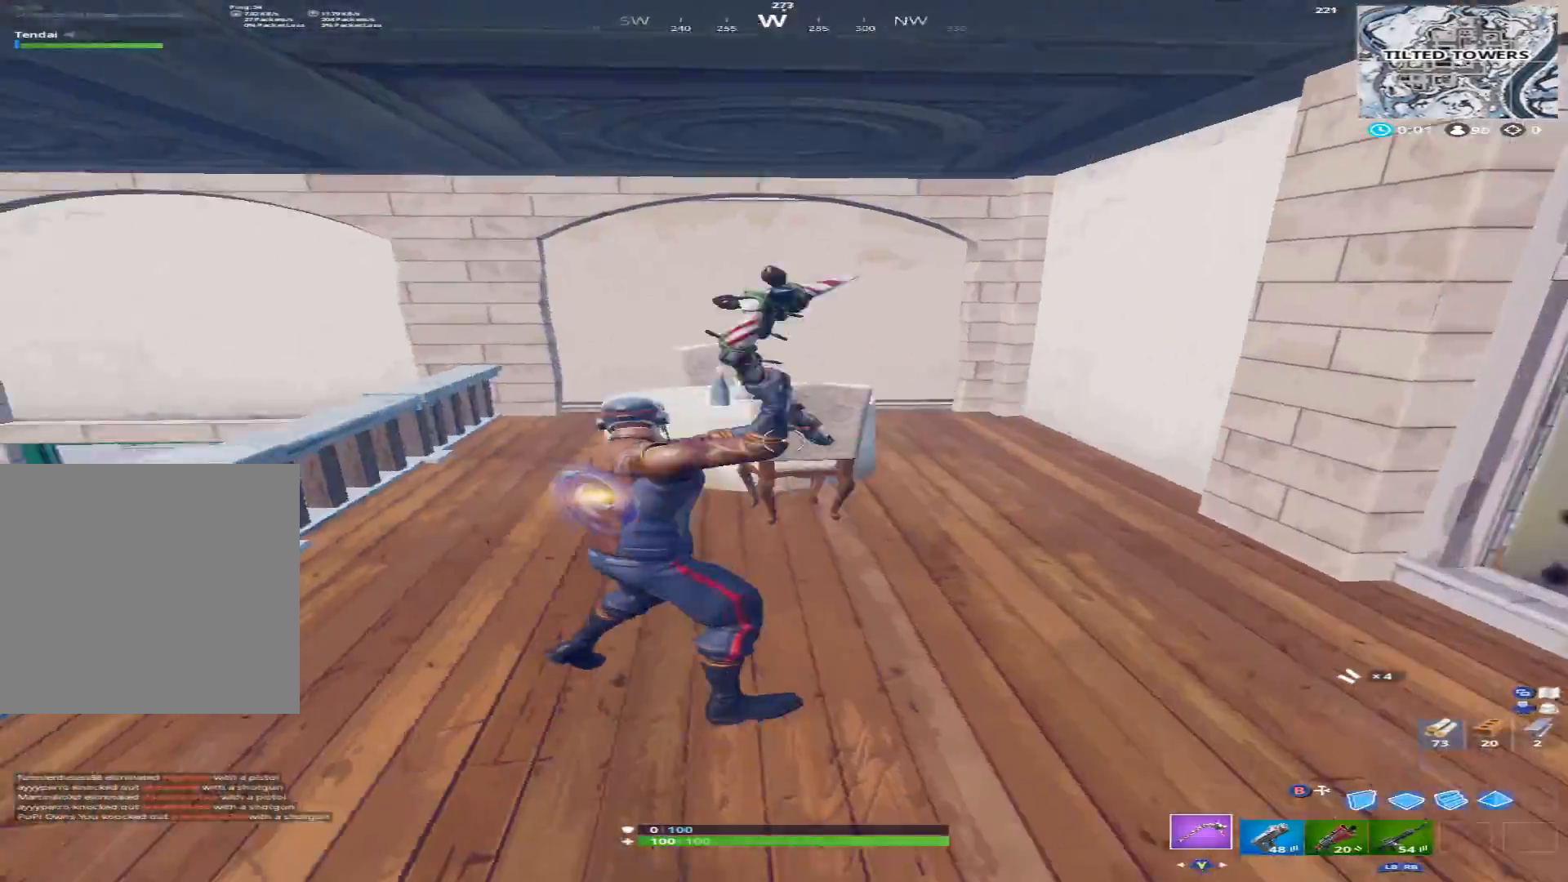
{"buttons": ["Y"], "left_stick": "up-right", "right_stick": "down", "events": [[67, "right_stick", "center"], [133, "R2", "up"], [133, "right_stick", "right"], [233, "Y", "down"], [300, "Y", "up"], [300, "left_stick", "up-right"], [467, "Y", "down"], [467, "right_stick", "down"]]}
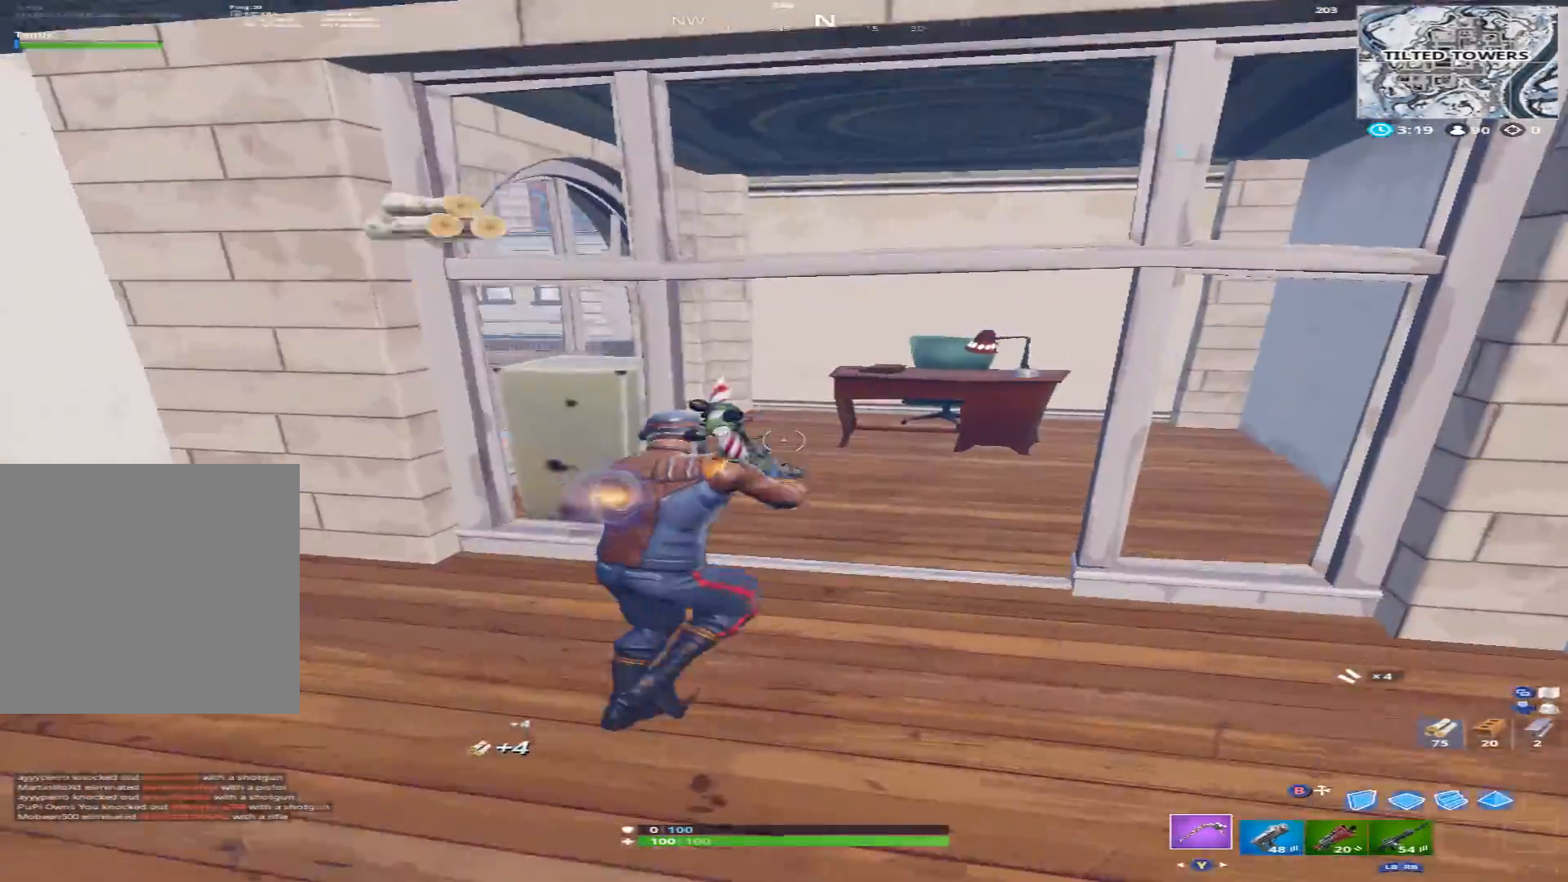
{"buttons": ["R2"], "left_stick": "up", "right_stick": "center", "events": [[33, "Y", "up"], [167, "left_stick", "up"], [233, "right_stick", "center"], [300, "right_stick", "up"], [333, "R2", "down"], [500, "right_stick", "center"]]}
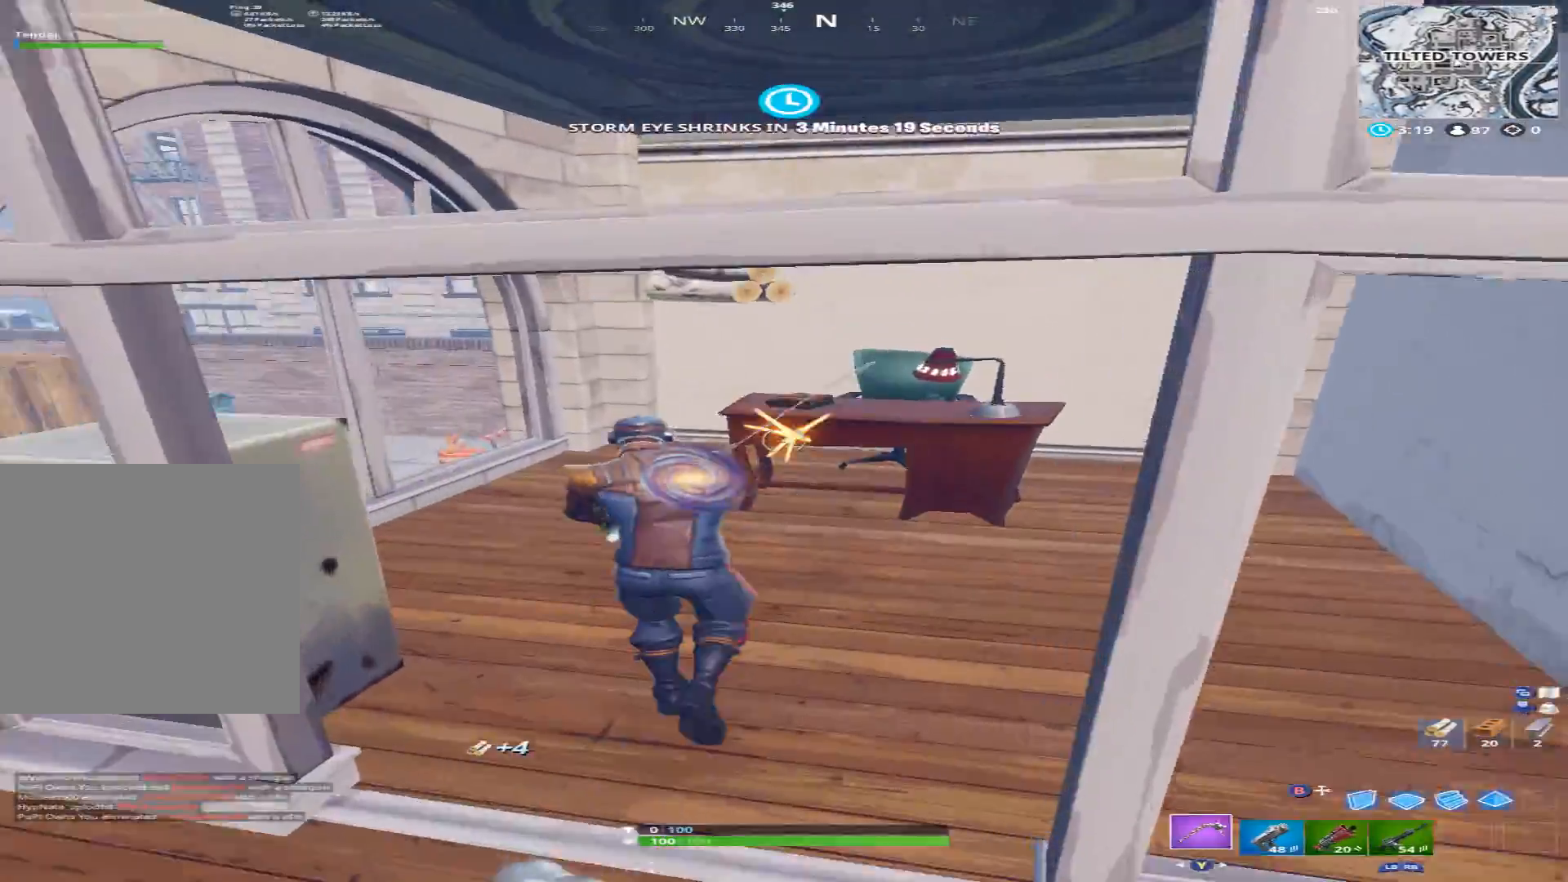
{"buttons": [], "left_stick": "up", "right_stick": "left", "events": [[33, "right_stick", "left"], [100, "Y", "down"], [133, "R2", "up"], [167, "Y", "up"]]}
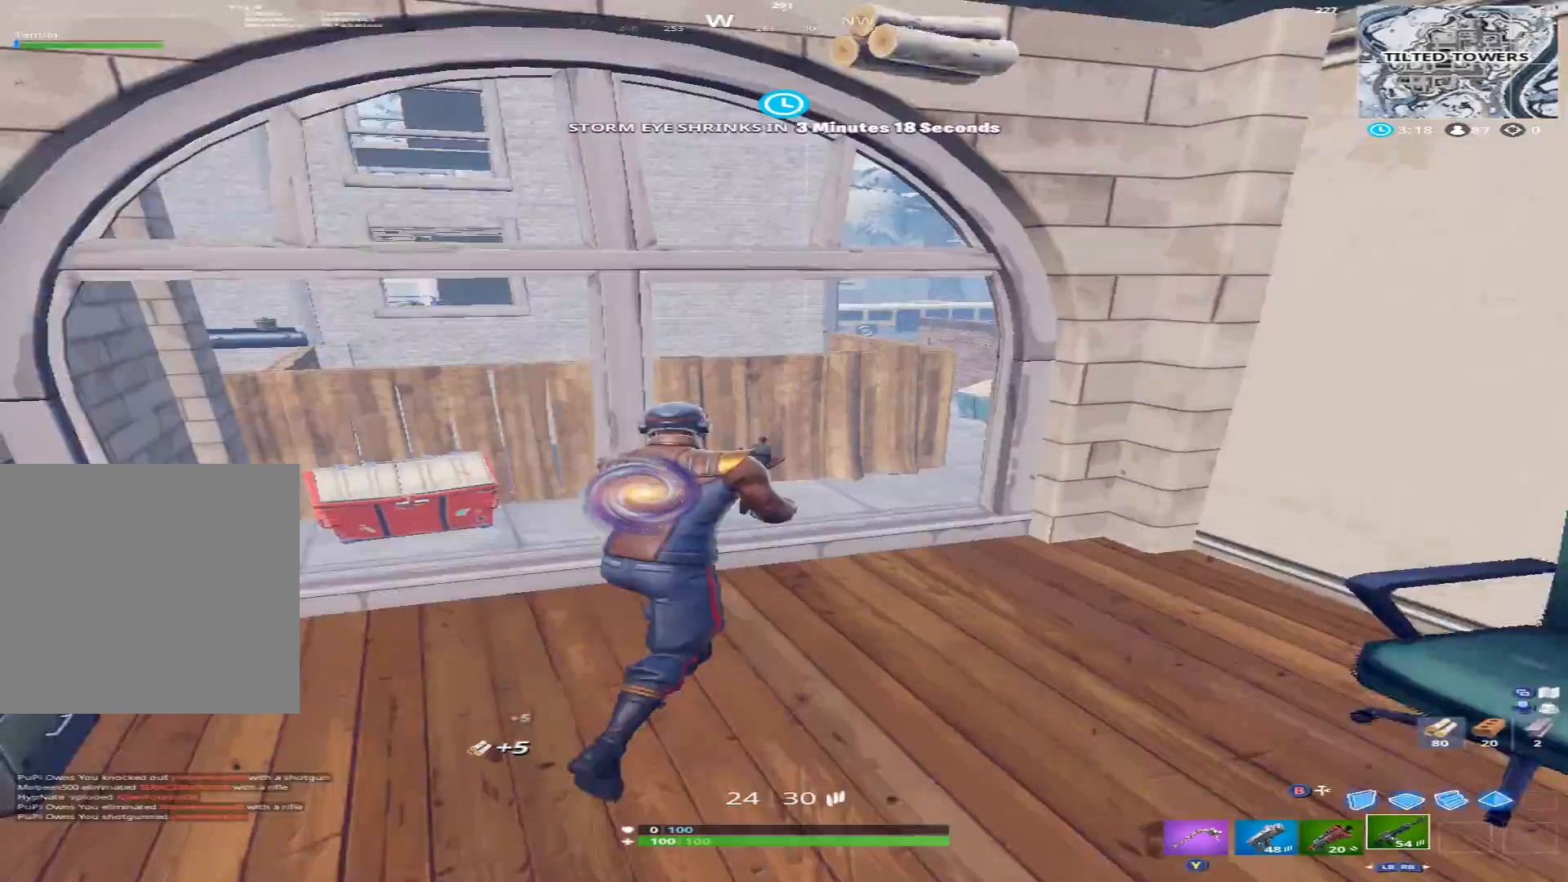
{"buttons": [], "left_stick": "up-right", "right_stick": "right", "events": [[67, "right_stick", "center"], [267, "right_stick", "down-right"], [367, "right_stick", "right"], [467, "left_stick", "up-right"]]}
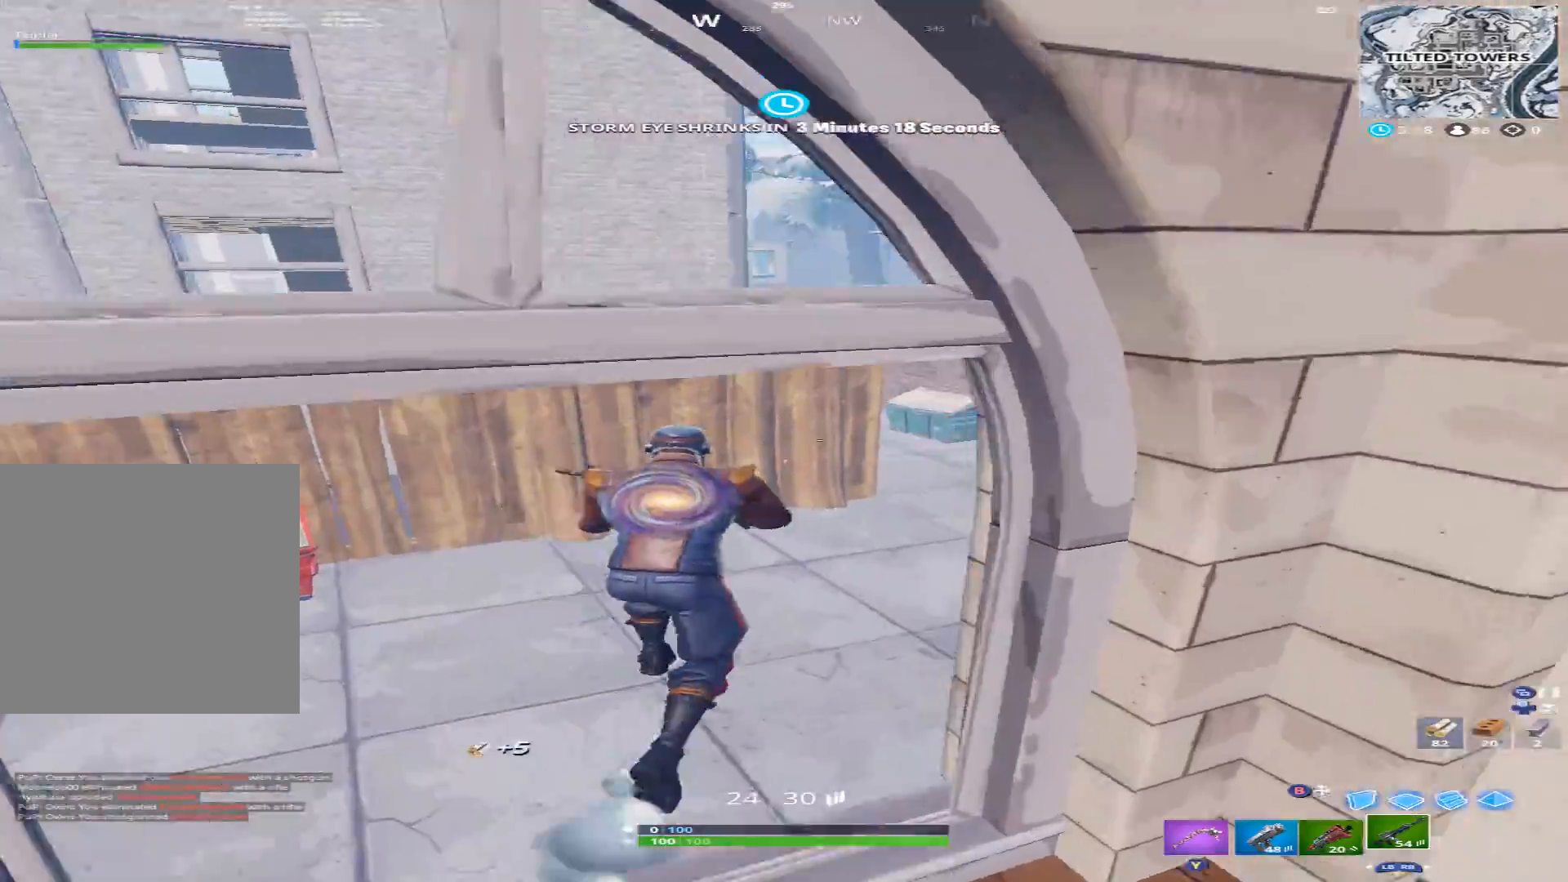
{"buttons": [], "left_stick": "up", "right_stick": "up", "events": [[100, "Y", "down"], [200, "Y", "up"], [233, "right_stick", "up-right"], [333, "right_stick", "up"], [467, "left_stick", "up"]]}
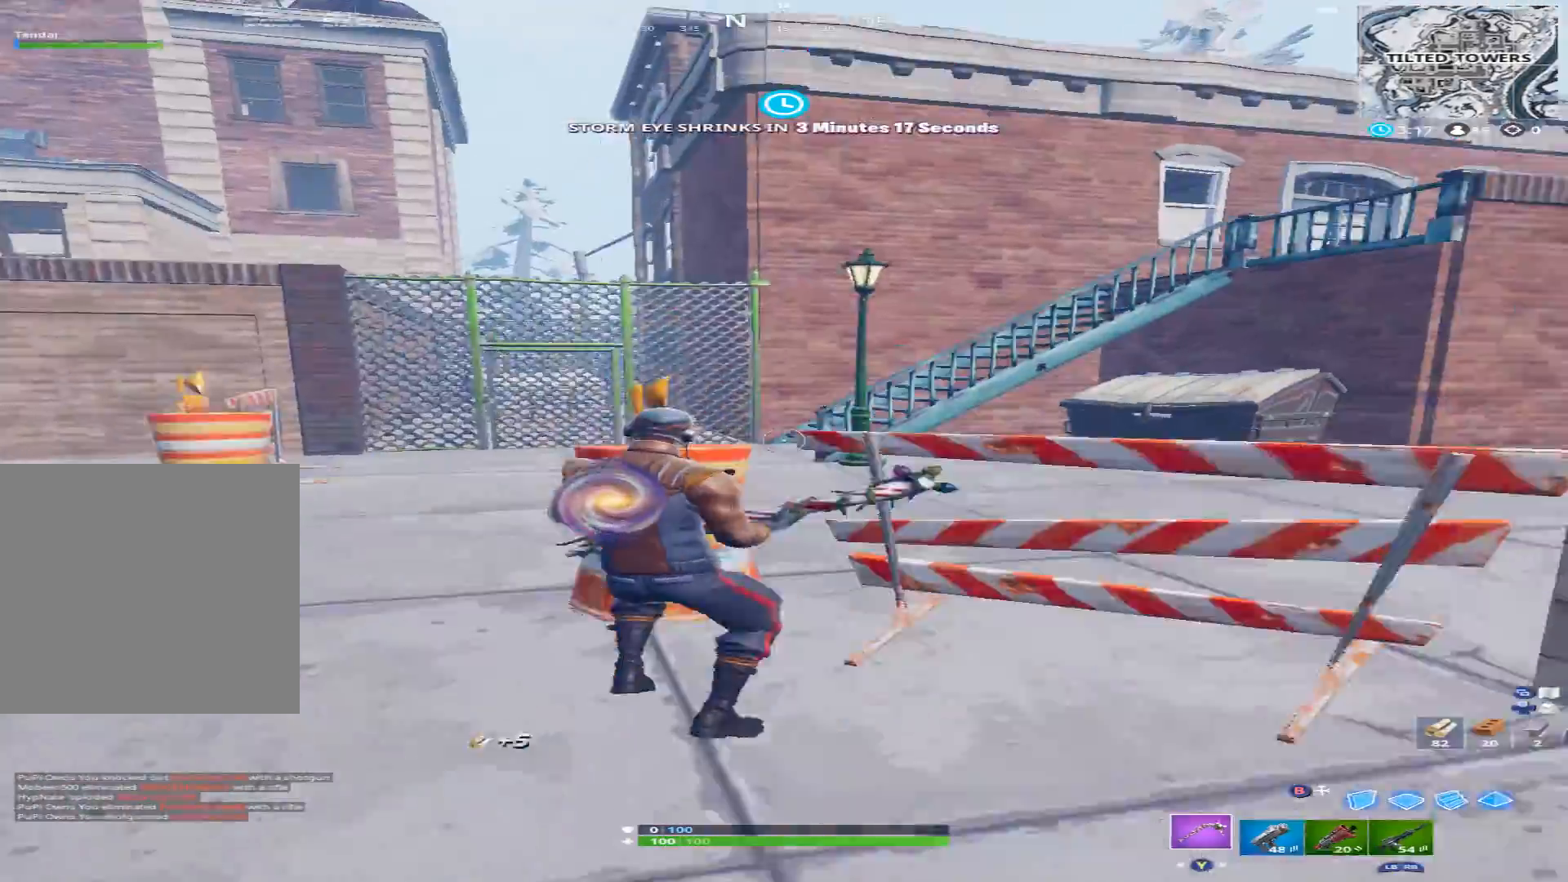
{"buttons": ["Y"], "left_stick": "left", "right_stick": "left", "events": [[100, "right_stick", "right"], [200, "R2", "down"], [267, "left_stick", "up-left"], [367, "left_stick", "left"], [400, "right_stick", "left"], [500, "R2", "up"], [500, "Y", "down"]]}
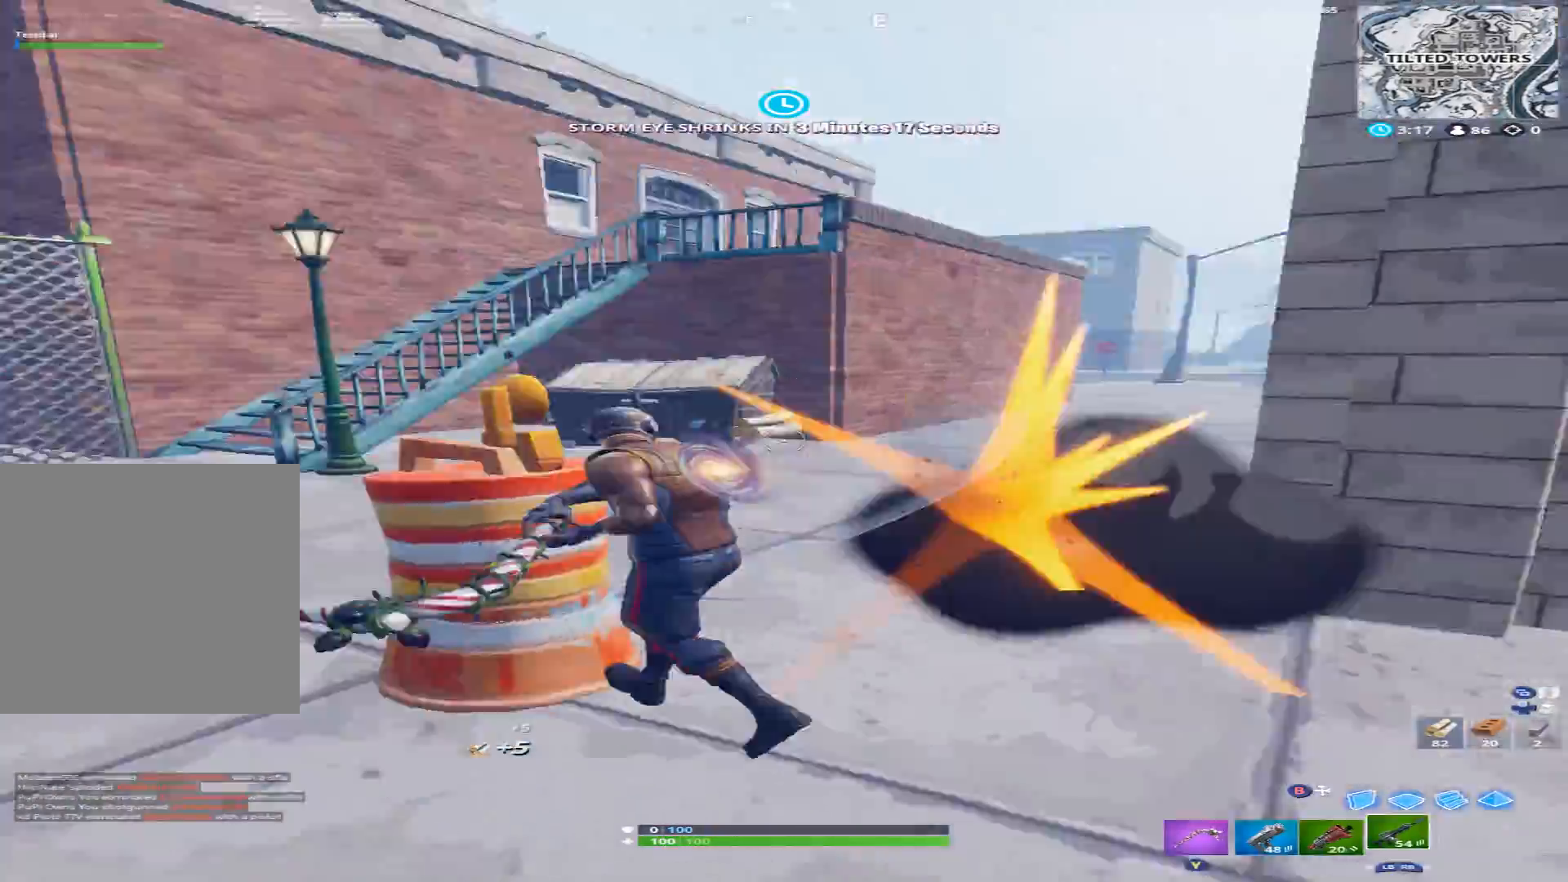
{"buttons": [], "left_stick": "up-left", "right_stick": "center", "events": [[100, "Y", "up"], [133, "left_stick", "up-left"], [167, "right_stick", "center"], [200, "Y", "down"], [300, "Y", "up"]]}
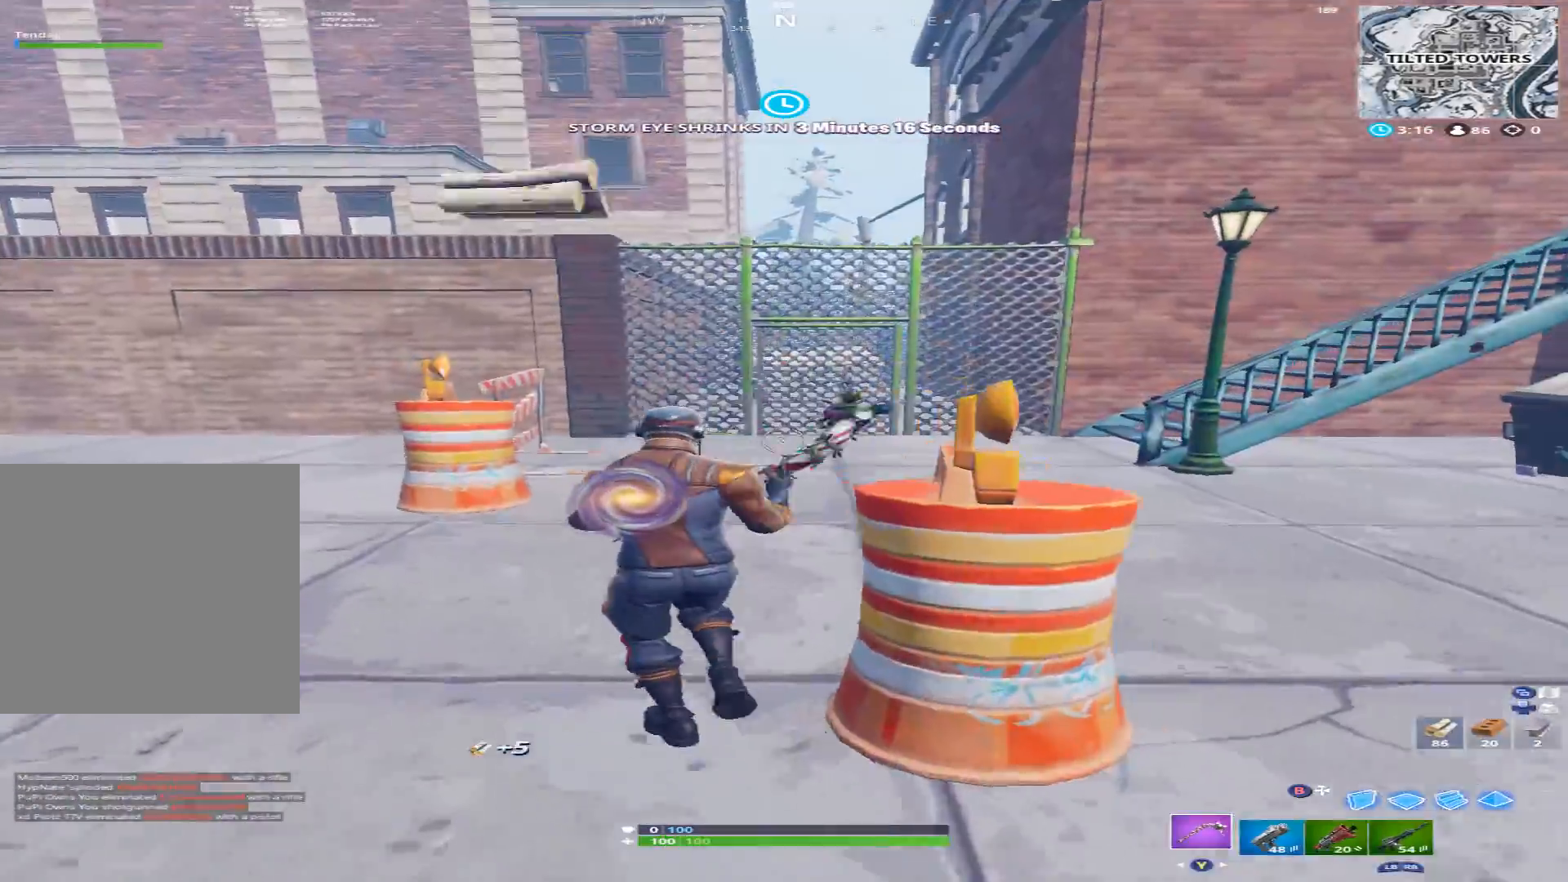
{"buttons": [], "left_stick": "up-right", "right_stick": "right", "events": [[33, "left_stick", "up"], [100, "right_stick", "down-right"], [167, "left_stick", "up-right"], [300, "right_stick", "center"], [500, "right_stick", "right"]]}
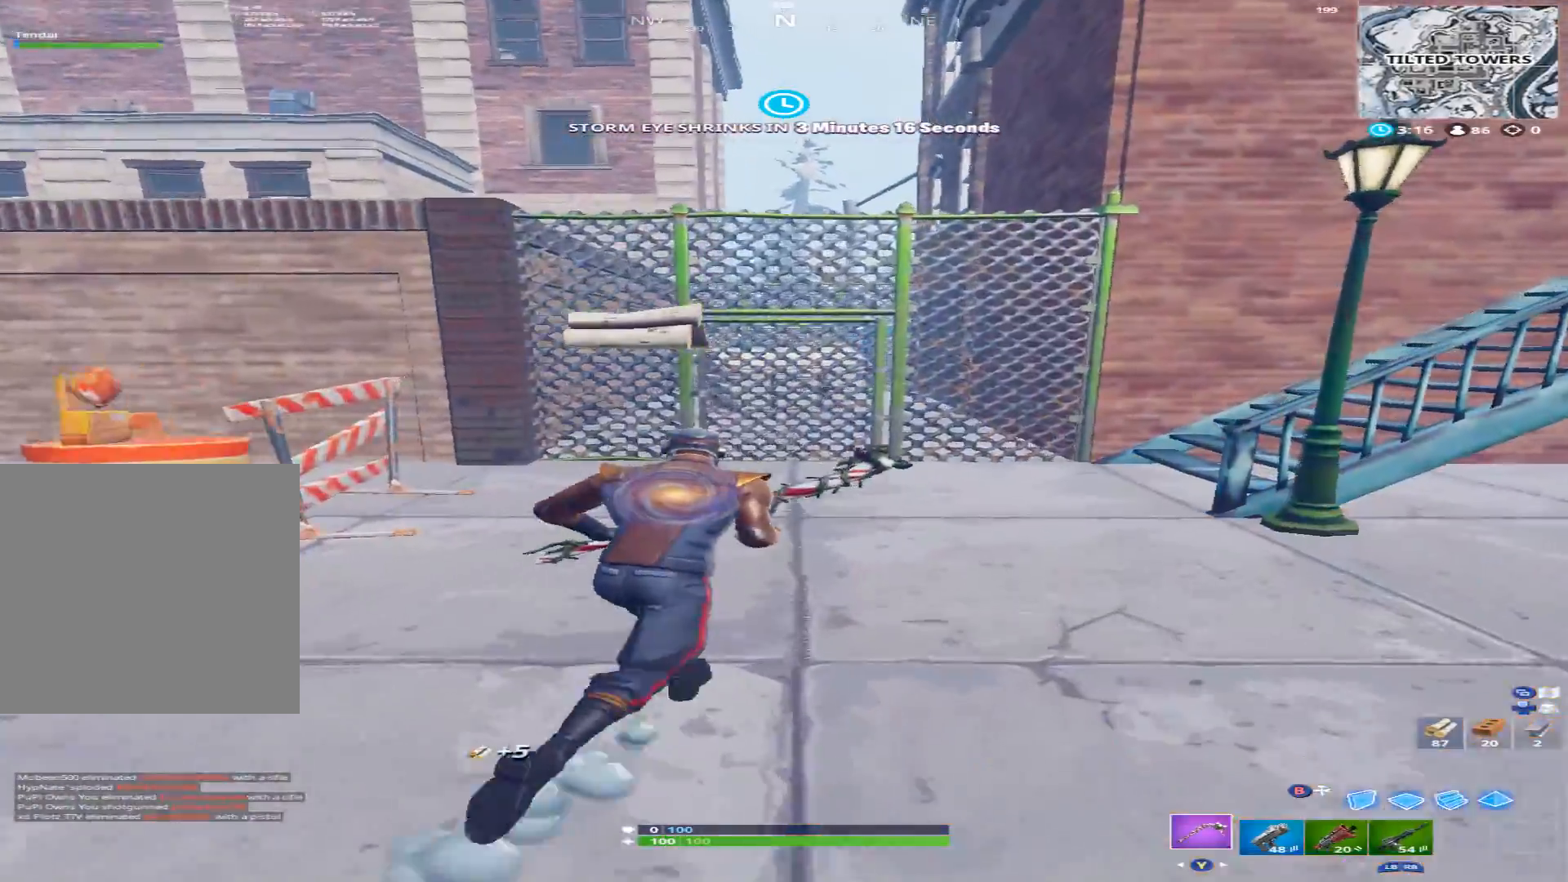
{"buttons": [], "left_stick": "up", "right_stick": "up-right", "events": [[100, "left_stick", "up"], [100, "right_stick", "up-right"], [267, "Y", "down"], [267, "right_stick", "up"], [367, "Y", "up"], [367, "right_stick", "up-right"]]}
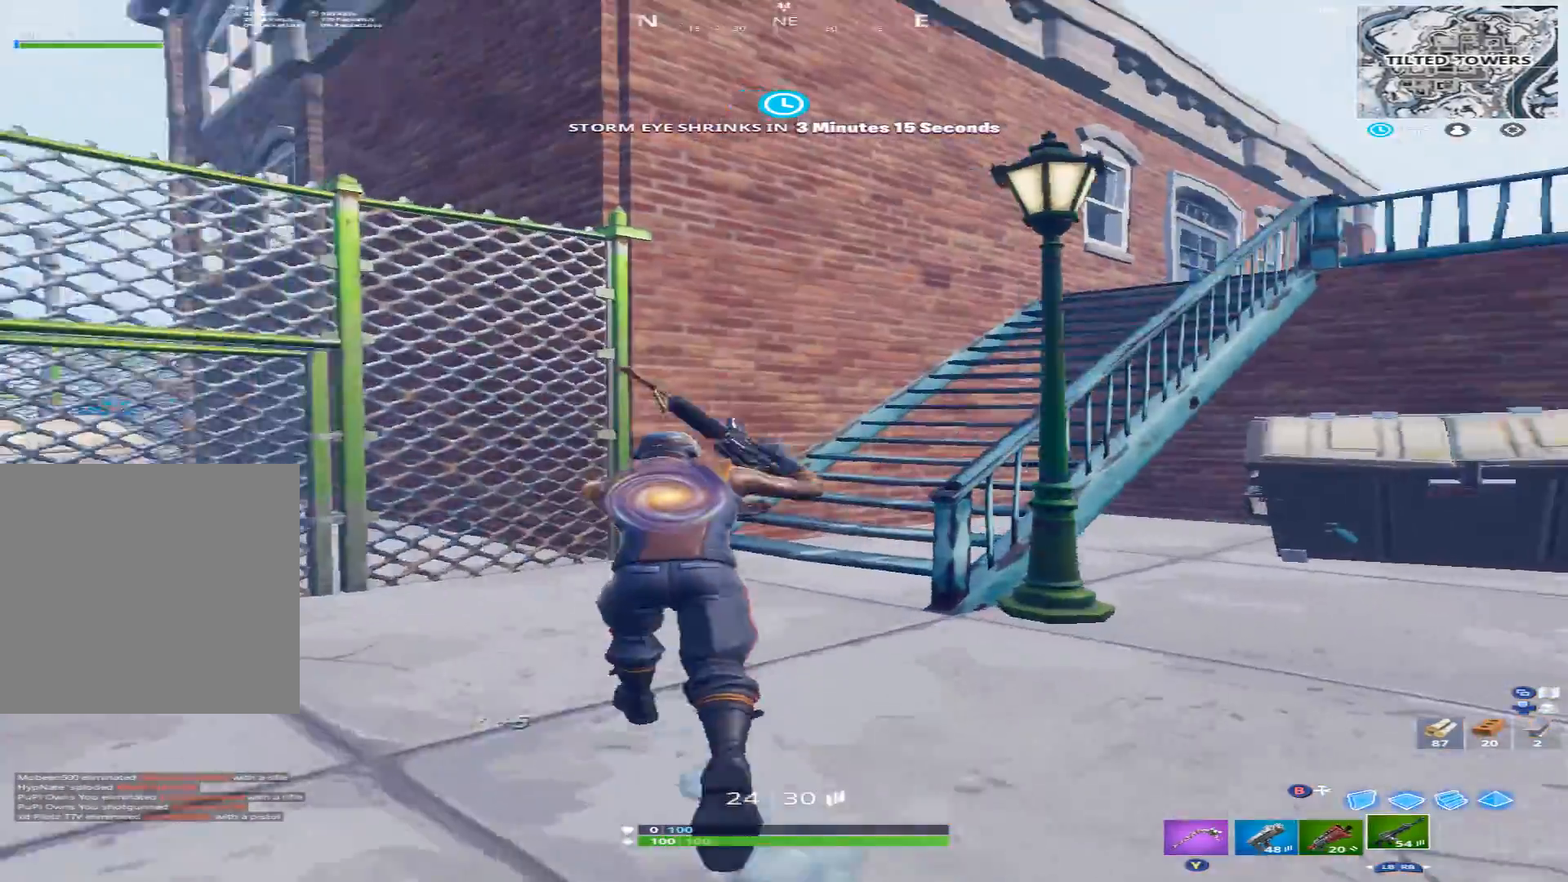
{"buttons": ["A"], "left_stick": "up", "right_stick": "down", "events": [[133, "right_stick", "right"], [400, "right_stick", "down-right"], [467, "A", "down"], [500, "right_stick", "down"]]}
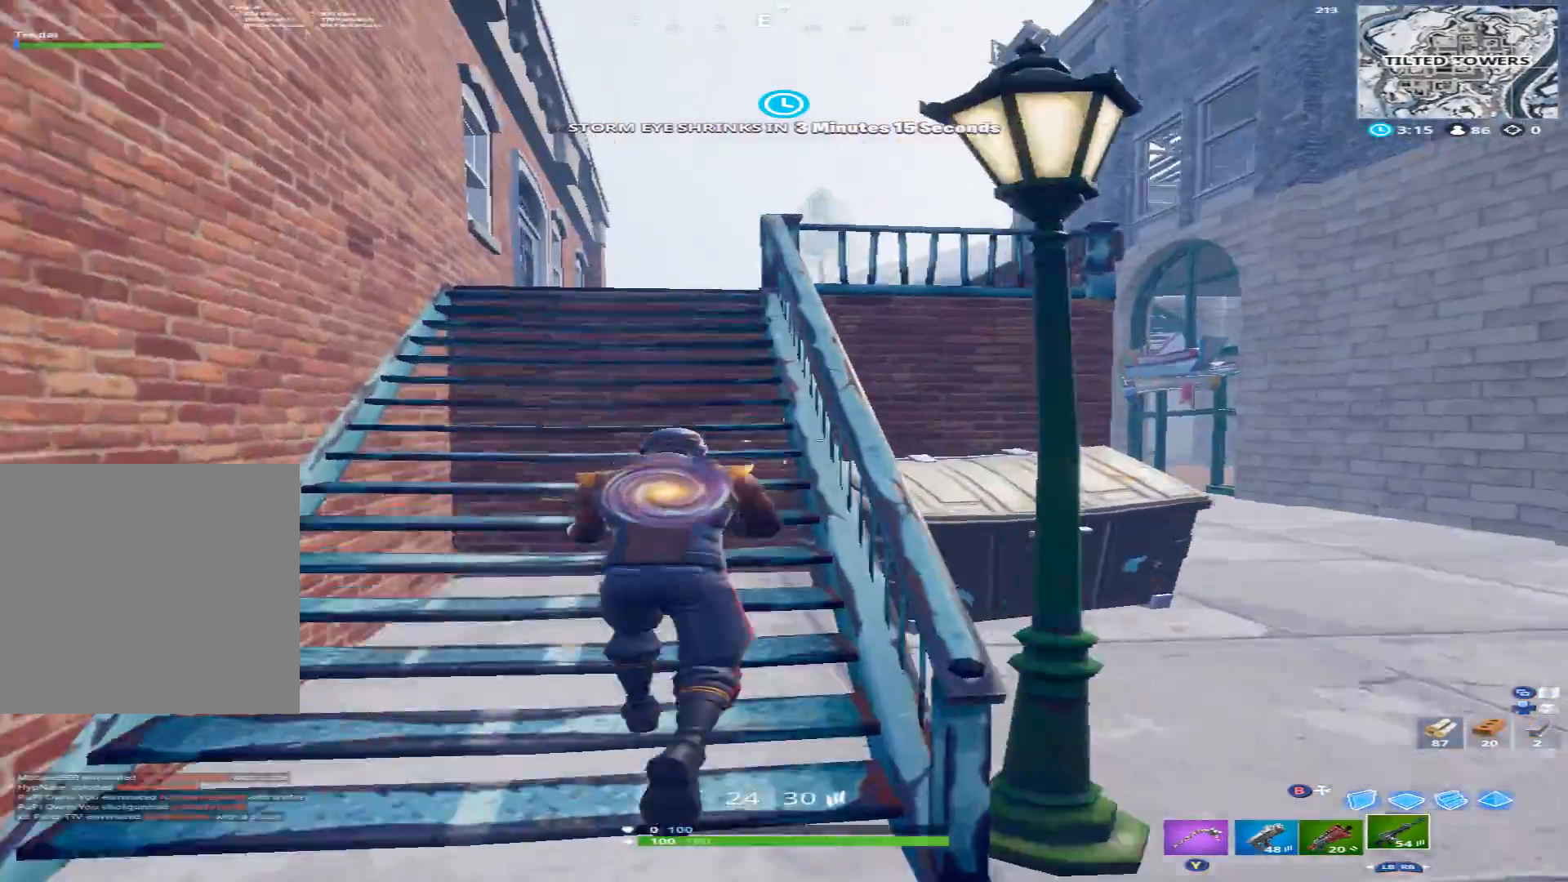
{"buttons": [], "left_stick": "up", "right_stick": "up-left", "events": [[100, "A", "up"], [400, "right_stick", "left"], [467, "right_stick", "up-left"]]}
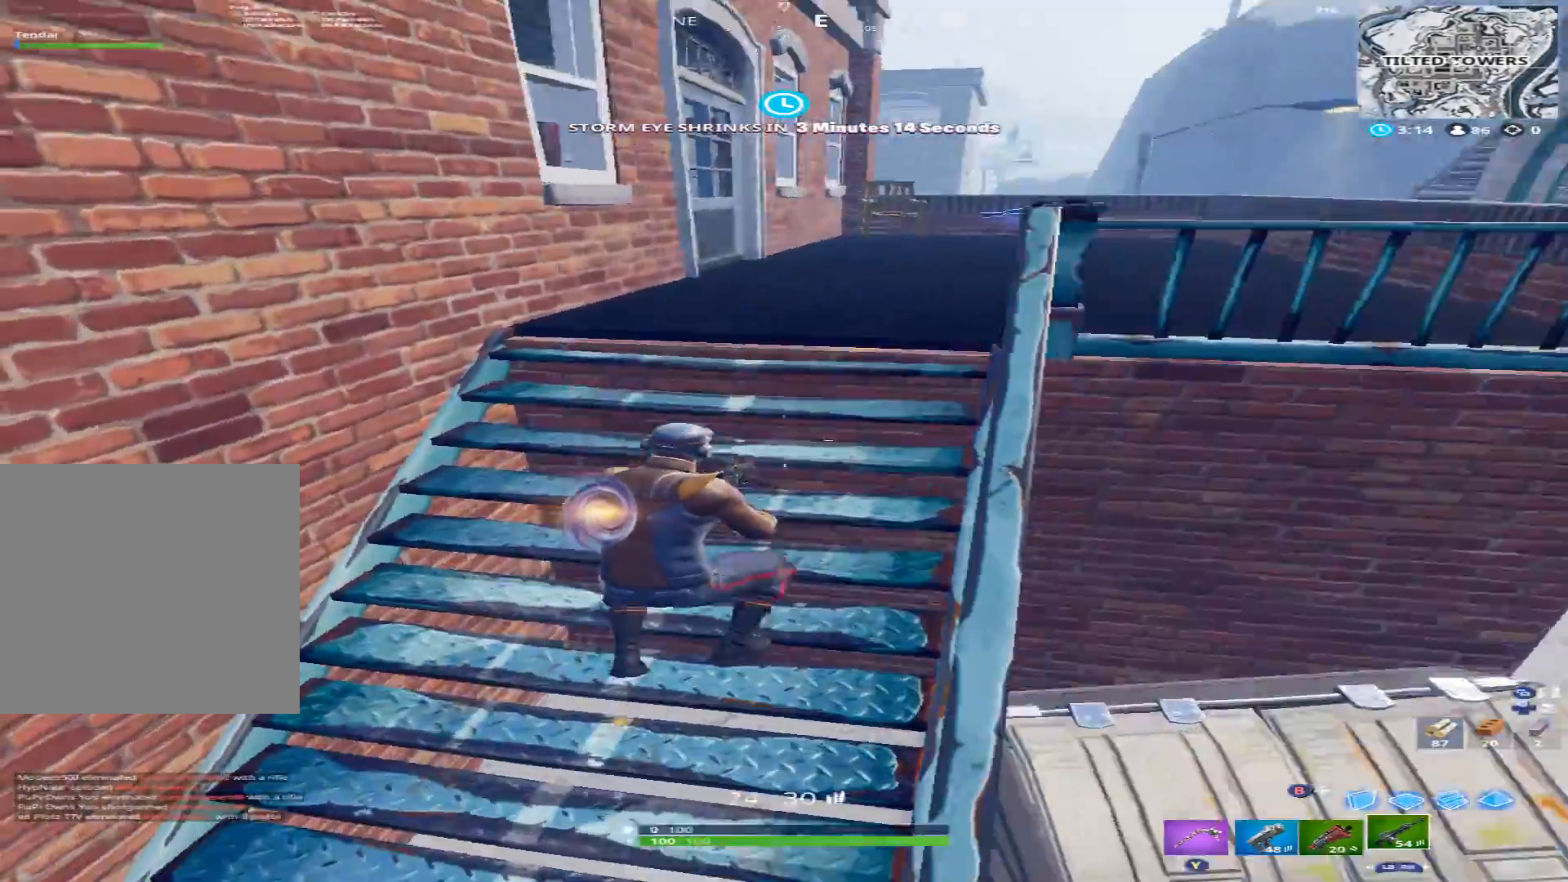
{"buttons": [], "left_stick": "up-right", "right_stick": "right", "events": [[33, "left_stick", "up-right"], [233, "right_stick", "center"], [500, "right_stick", "right"]]}
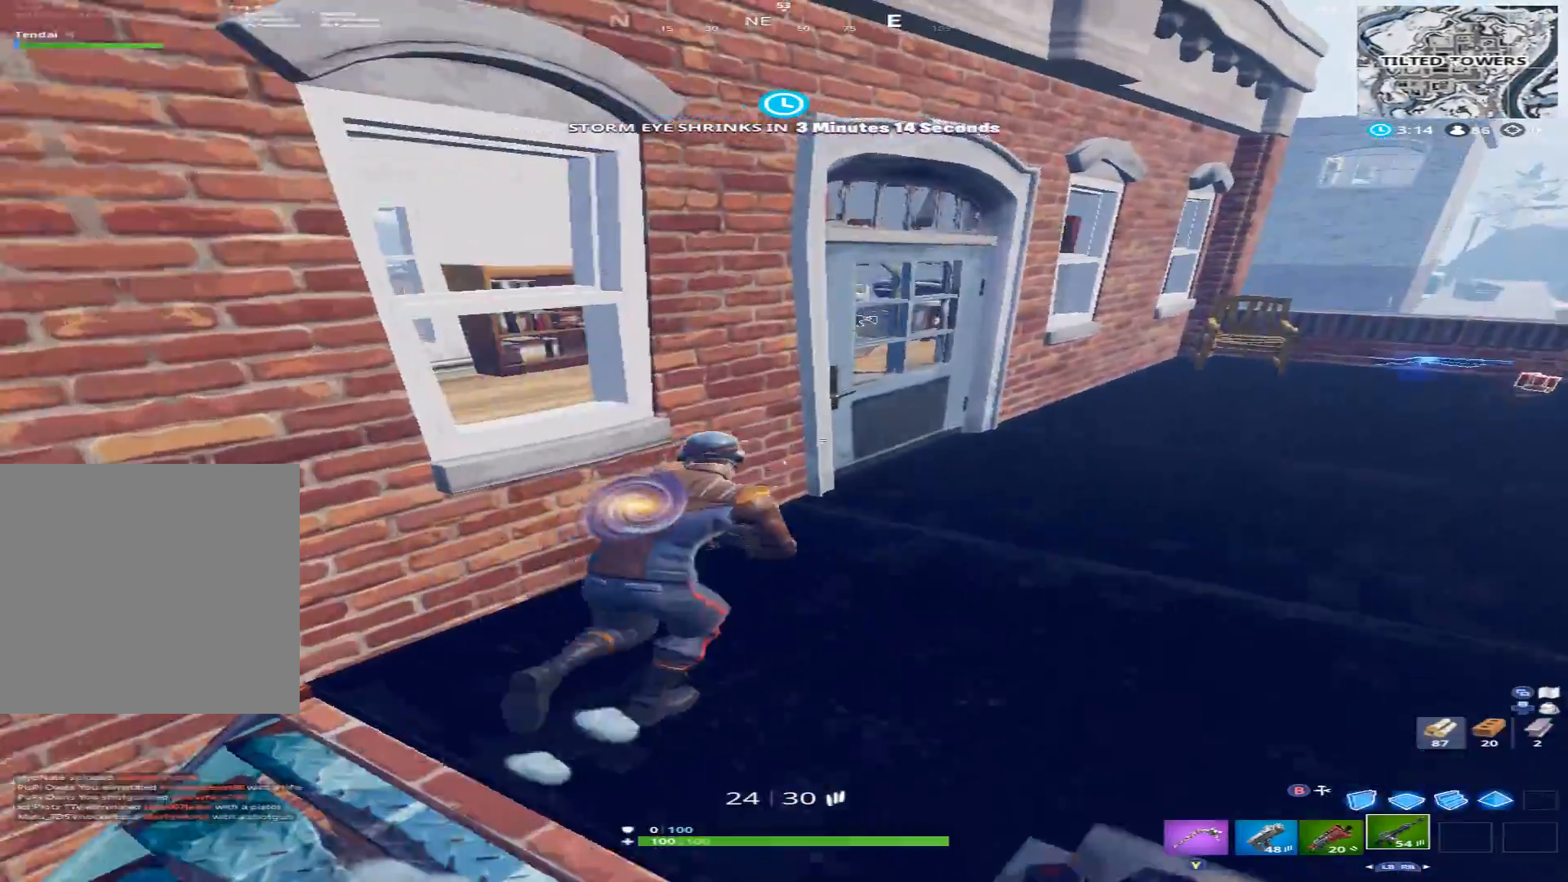
{"buttons": [], "left_stick": "center", "right_stick": "center", "events": [[200, "A", "down"], [267, "left_stick", "center"], [267, "right_stick", "center"], [300, "A", "up"]]}
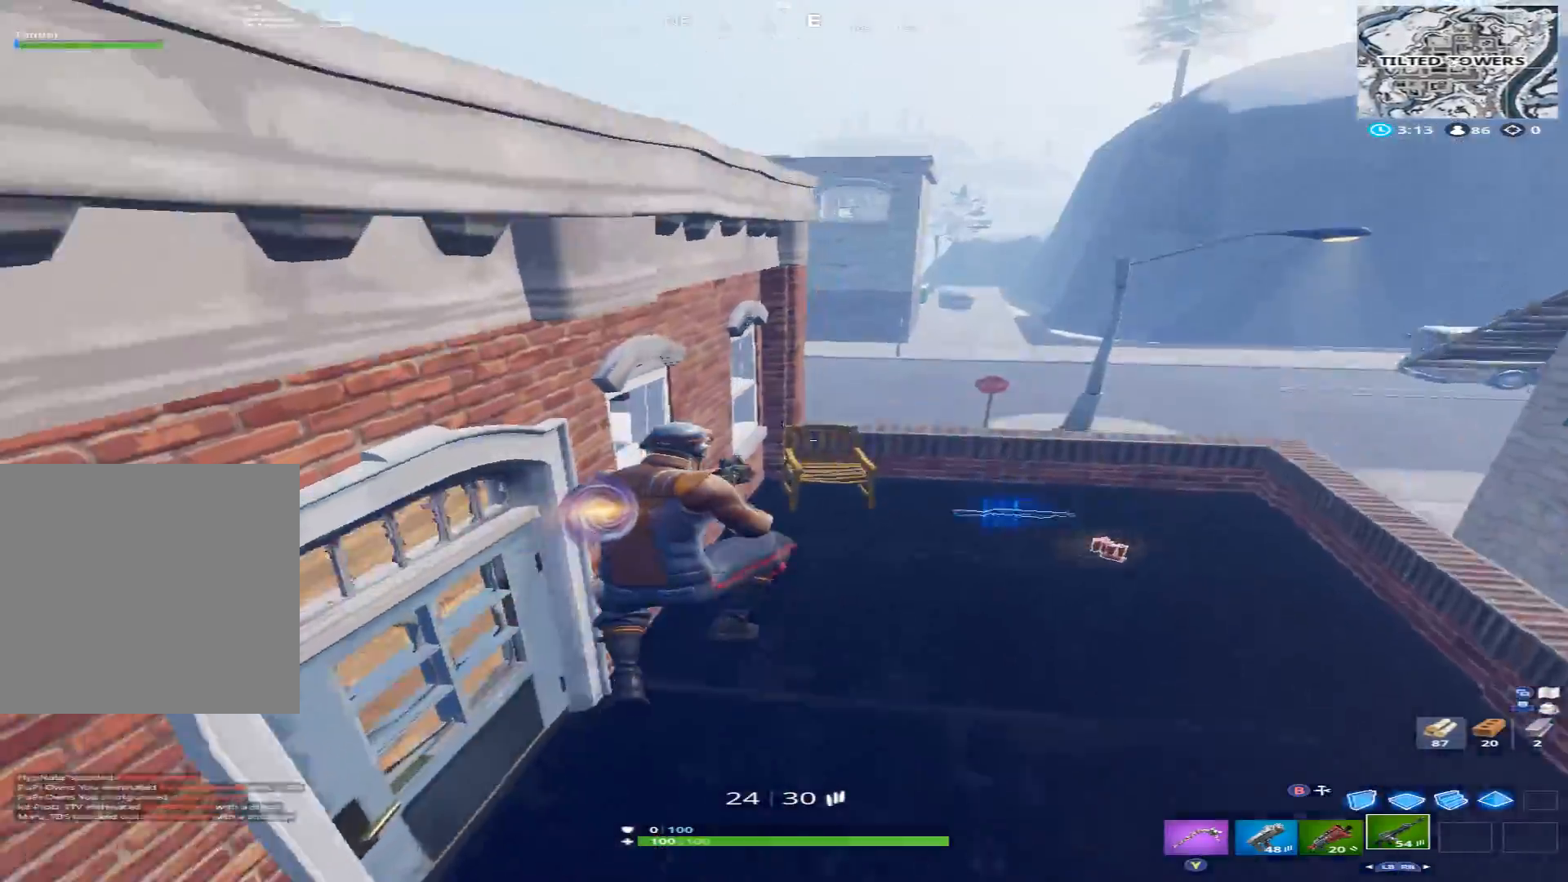
{"buttons": ["B"], "left_stick": "center", "right_stick": "center", "events": [[67, "DPAD_UP", "down"], [133, "DPAD_UP", "up"], [267, "DPAD_RIGHT", "down"], [300, "DPAD_RIGHT", "up"], [333, "X", "down"], [467, "X", "up"], [500, "B", "down"]]}
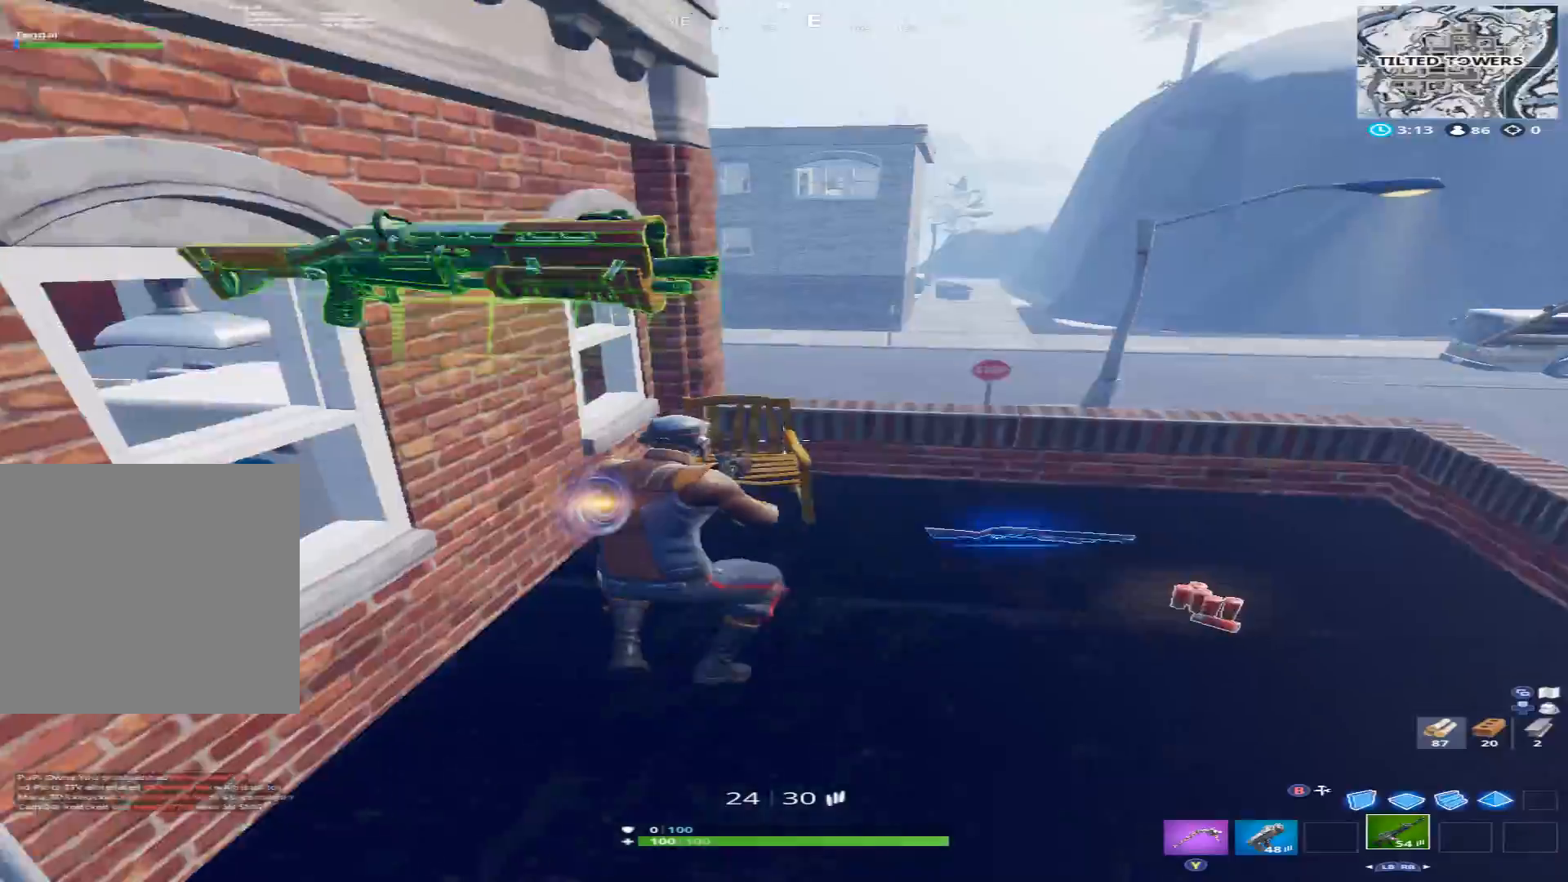
{"buttons": [], "left_stick": "down-right", "right_stick": "down", "events": [[33, "left_stick", "right"], [100, "B", "up"], [267, "right_stick", "down-right"], [367, "X", "down"], [367, "left_stick", "down-right"], [433, "X", "up"], [433, "right_stick", "down"]]}